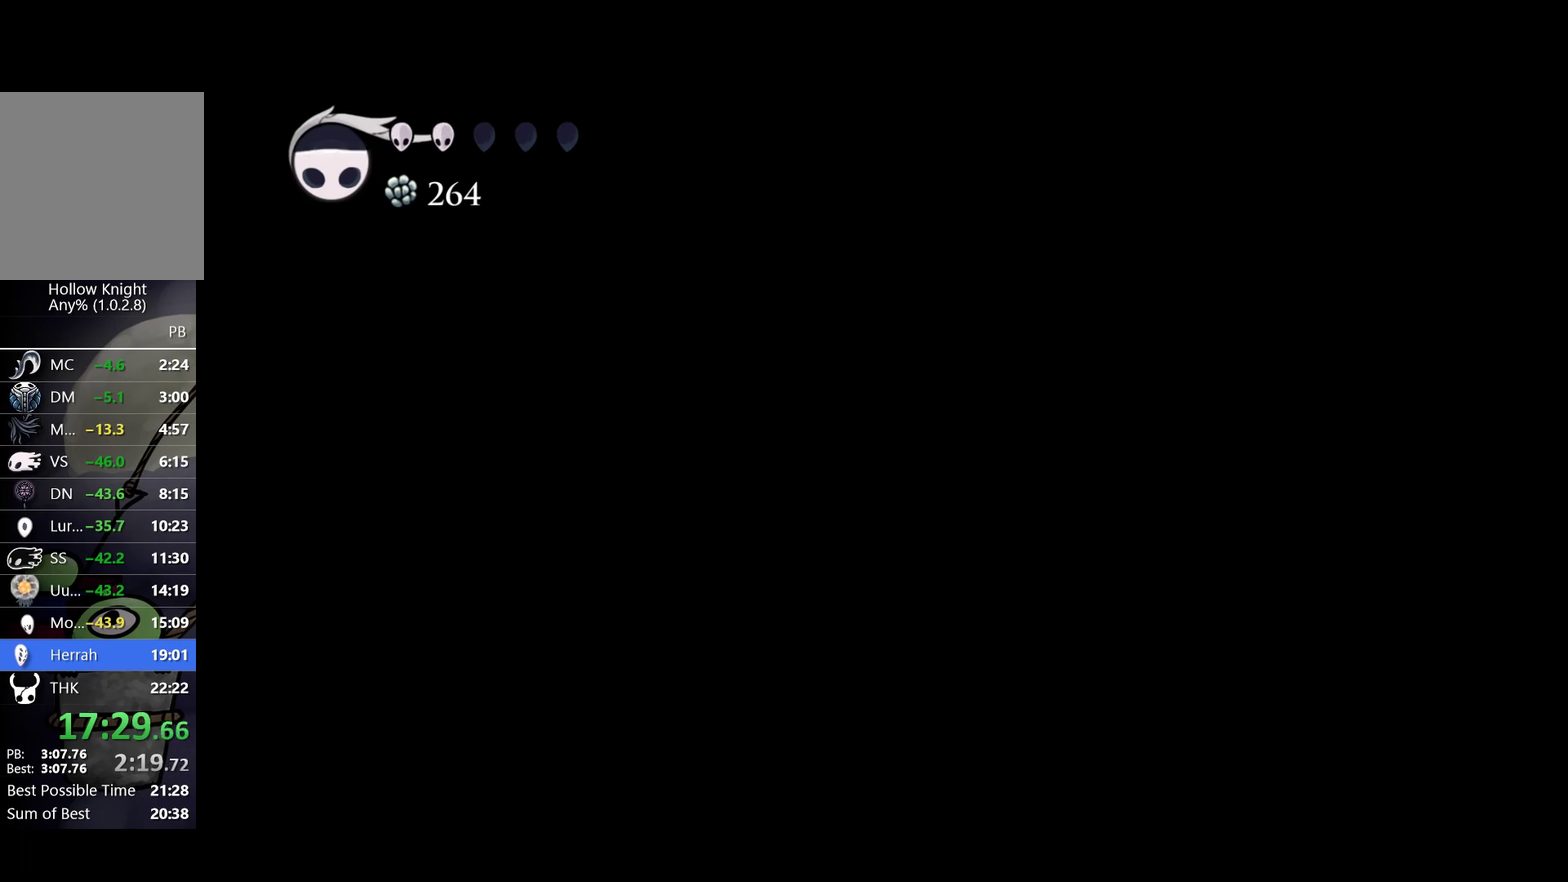
Gameplay with a controller (Xbox layout); each line is a JSON object with the inputs held at the frame after it. "events" lists button and stick changes between this image and that frame as [ms after this image, input, new state], when the widget could be followed in between. Not read: R3 right_stick.
{"buttons": ["R2"], "left_stick": "down-left", "events": [[33, "X", "down"], [300, "X", "up"], [333, "left_stick", "down-left"], [367, "A", "up"], [417, "R2", "down"]]}
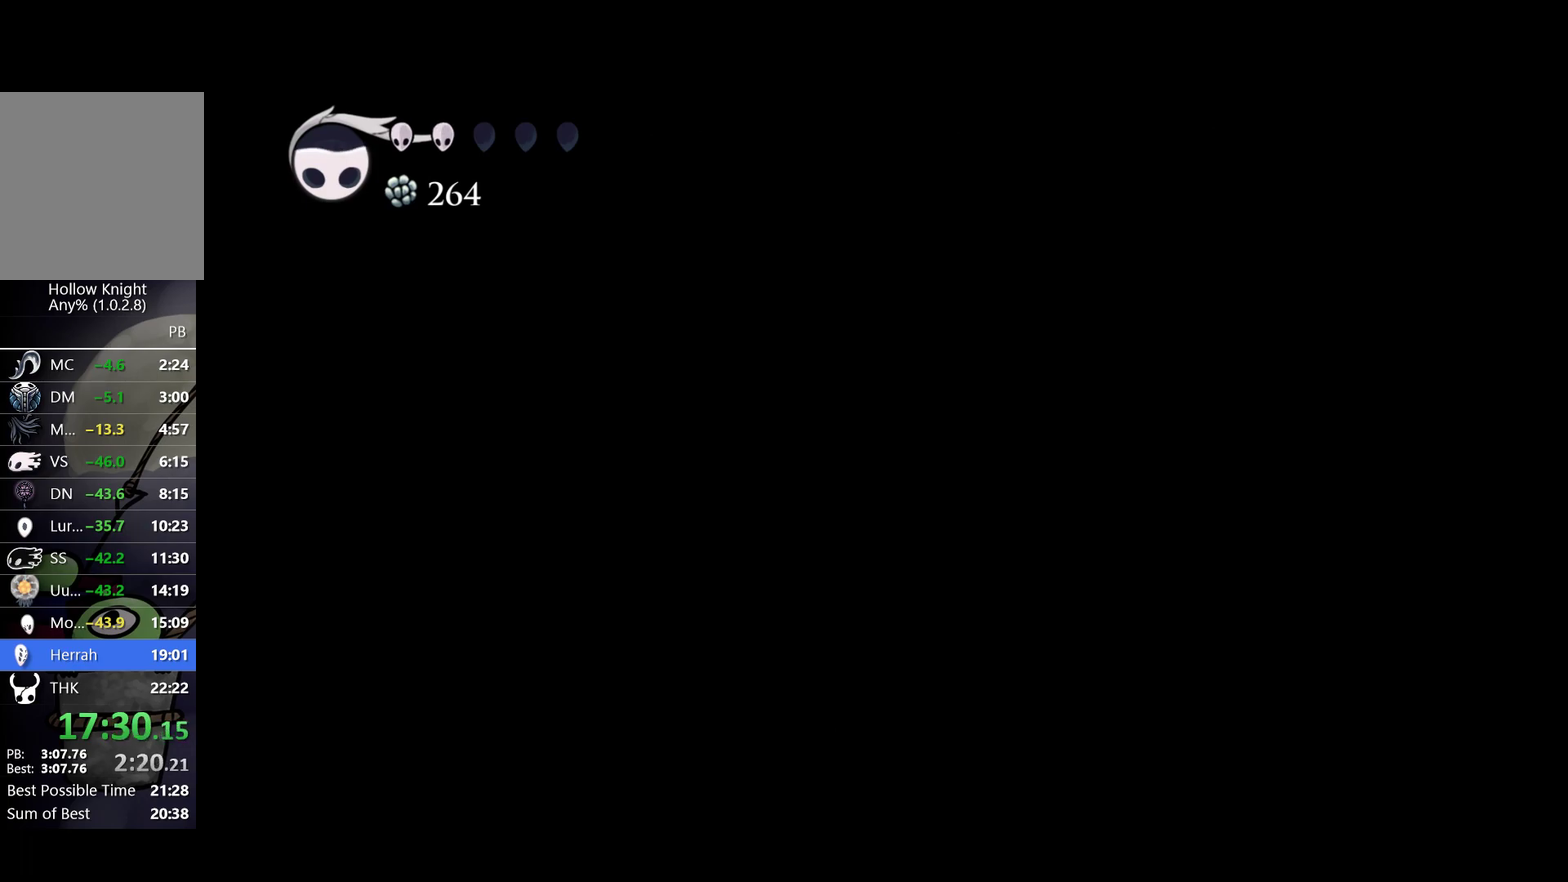
{"buttons": [], "left_stick": "left", "events": [[67, "R2", "up"], [133, "left_stick", "left"], [300, "R2", "down"], [450, "R2", "up"]]}
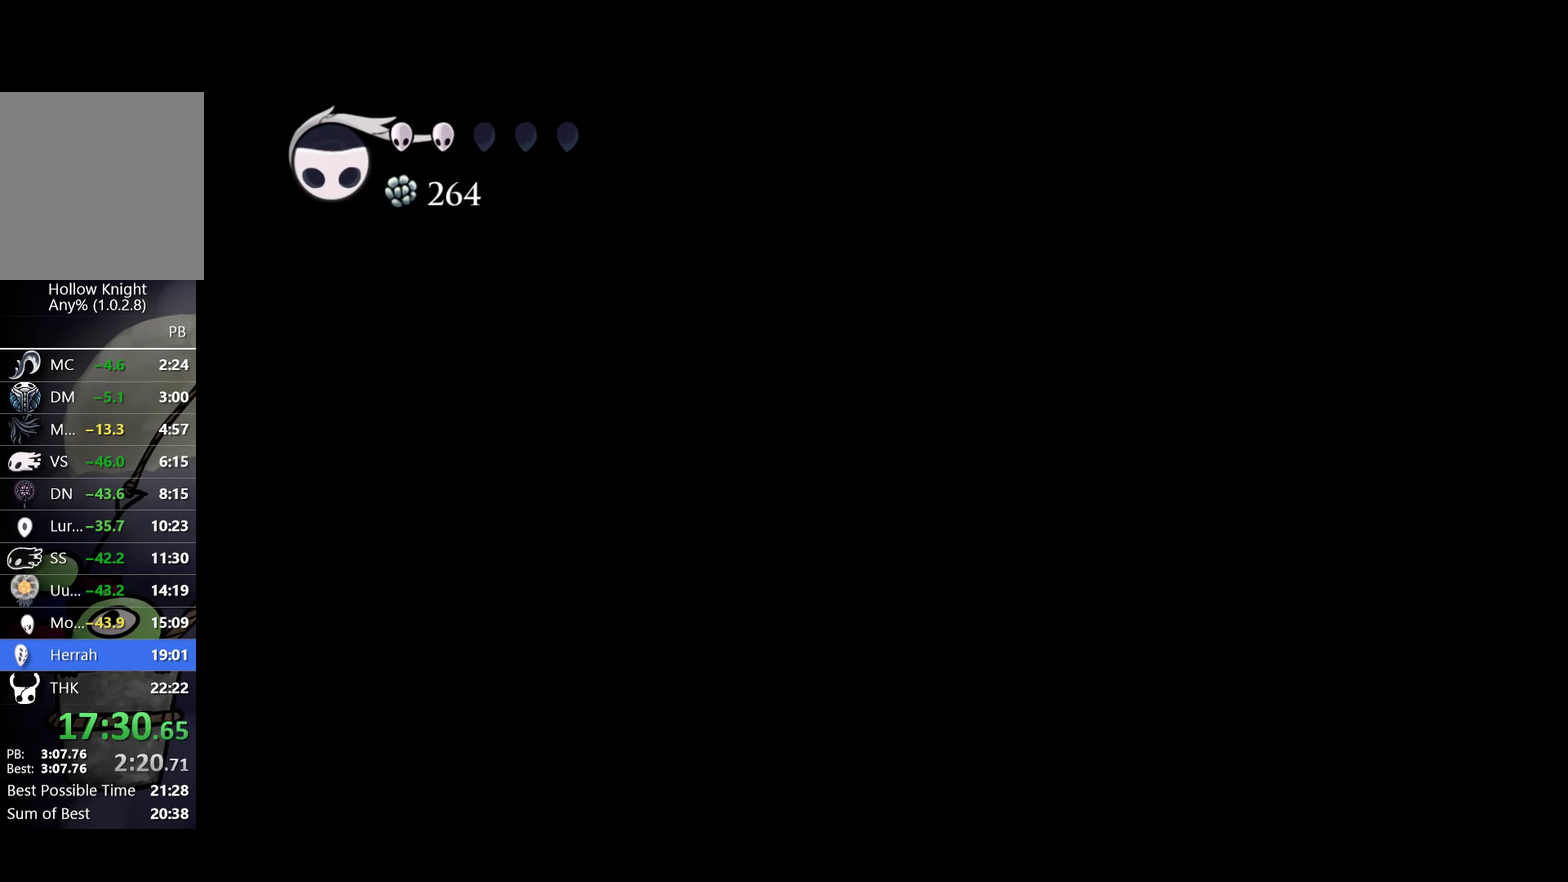
{"buttons": [], "left_stick": "left", "events": [[233, "R2", "down"], [350, "R2", "up"]]}
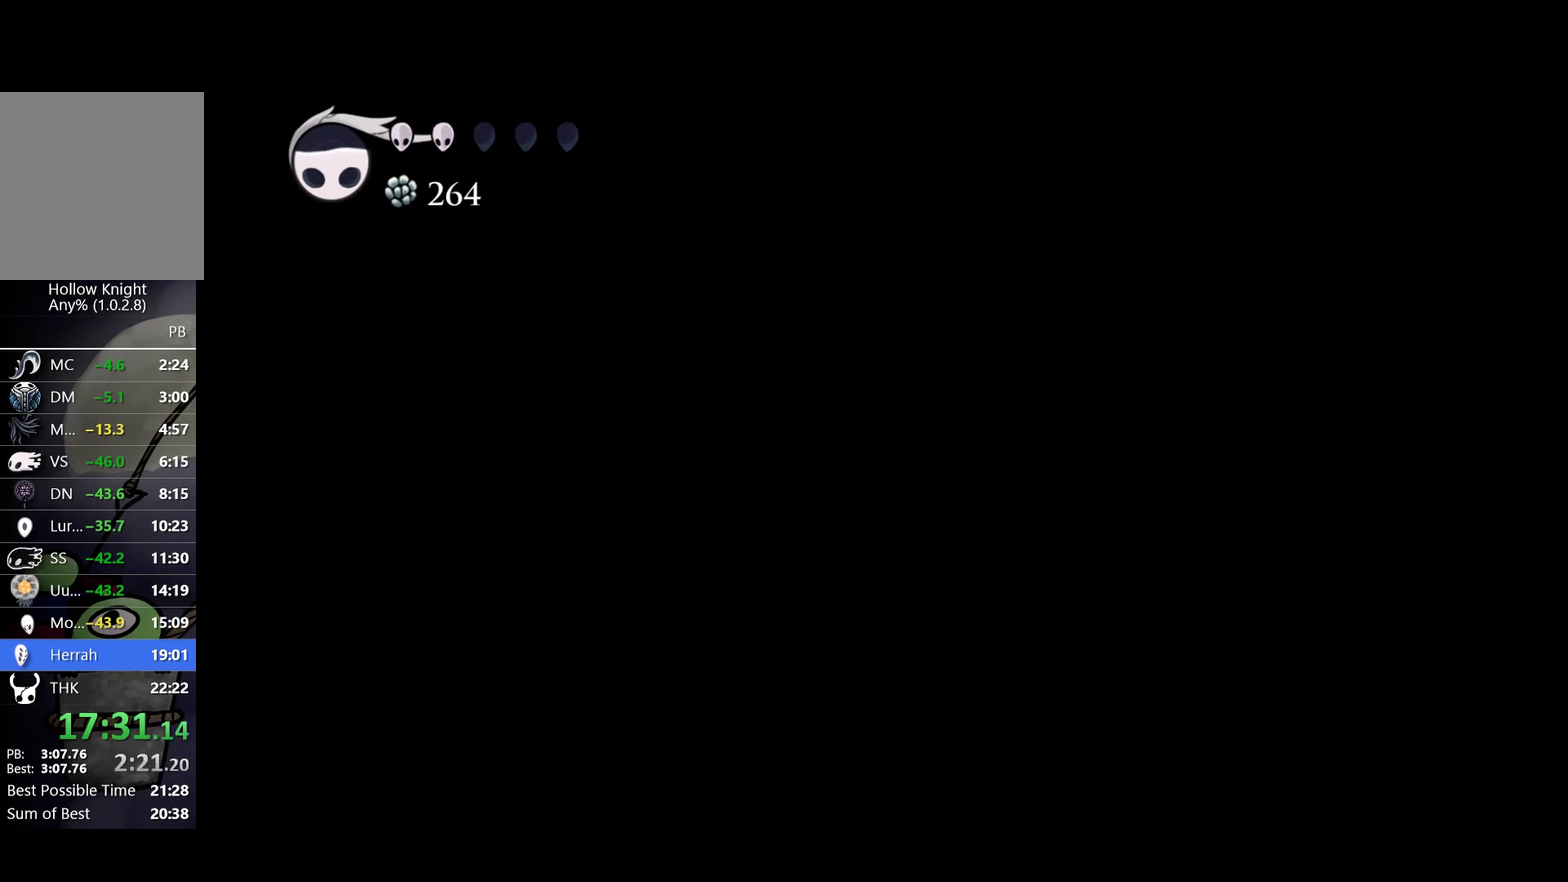
{"buttons": [], "left_stick": "left", "events": [[133, "R2", "down"], [283, "R2", "up"]]}
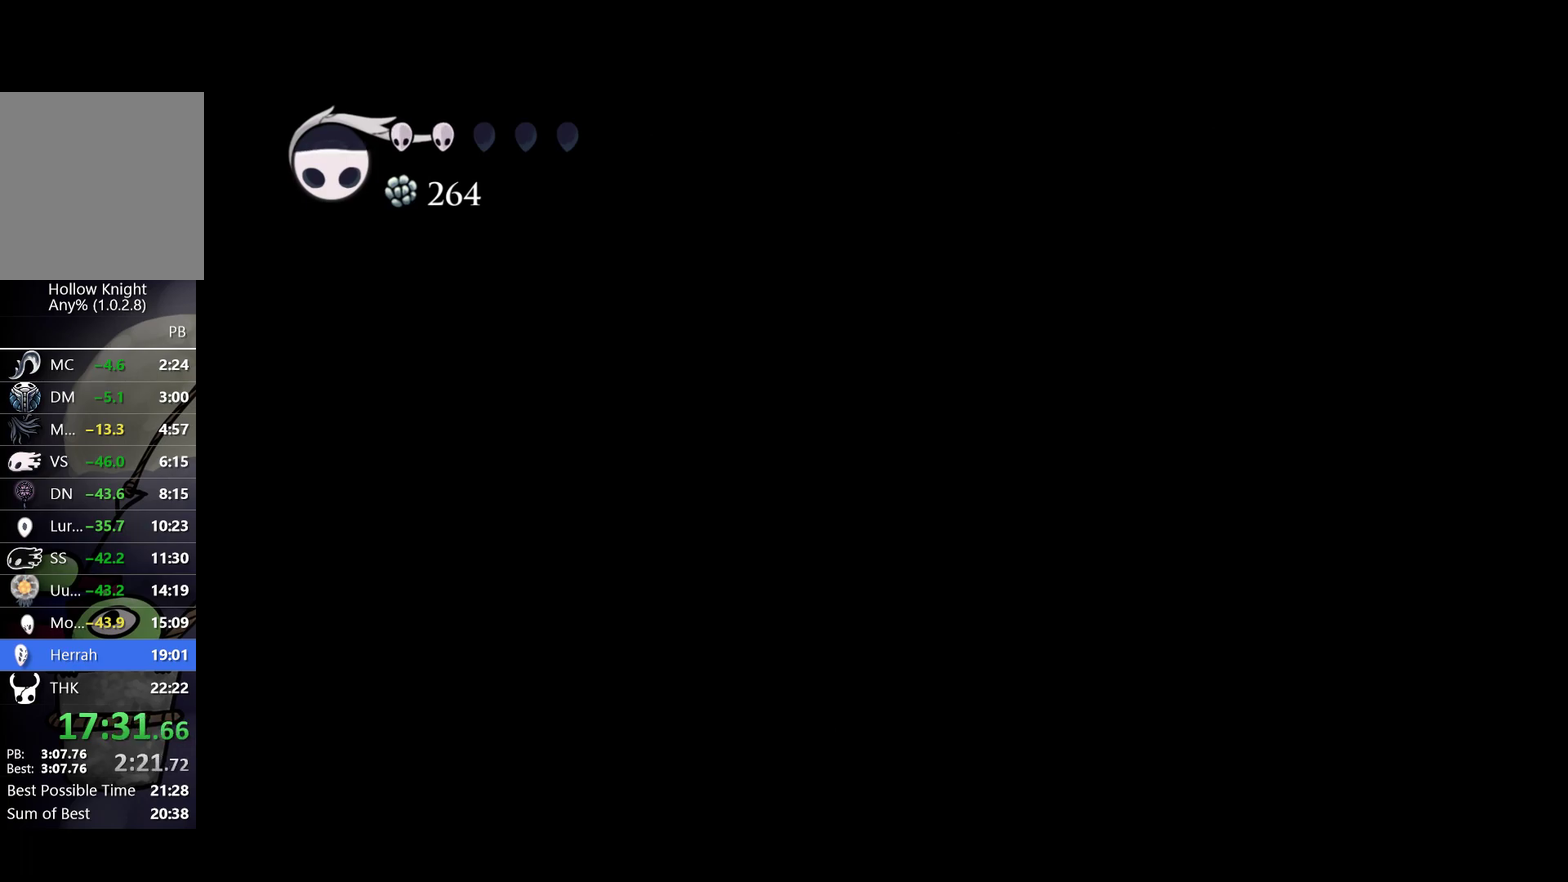
{"buttons": ["R2"], "left_stick": "left", "events": [[33, "R2", "down"], [217, "R2", "up"], [450, "R2", "down"]]}
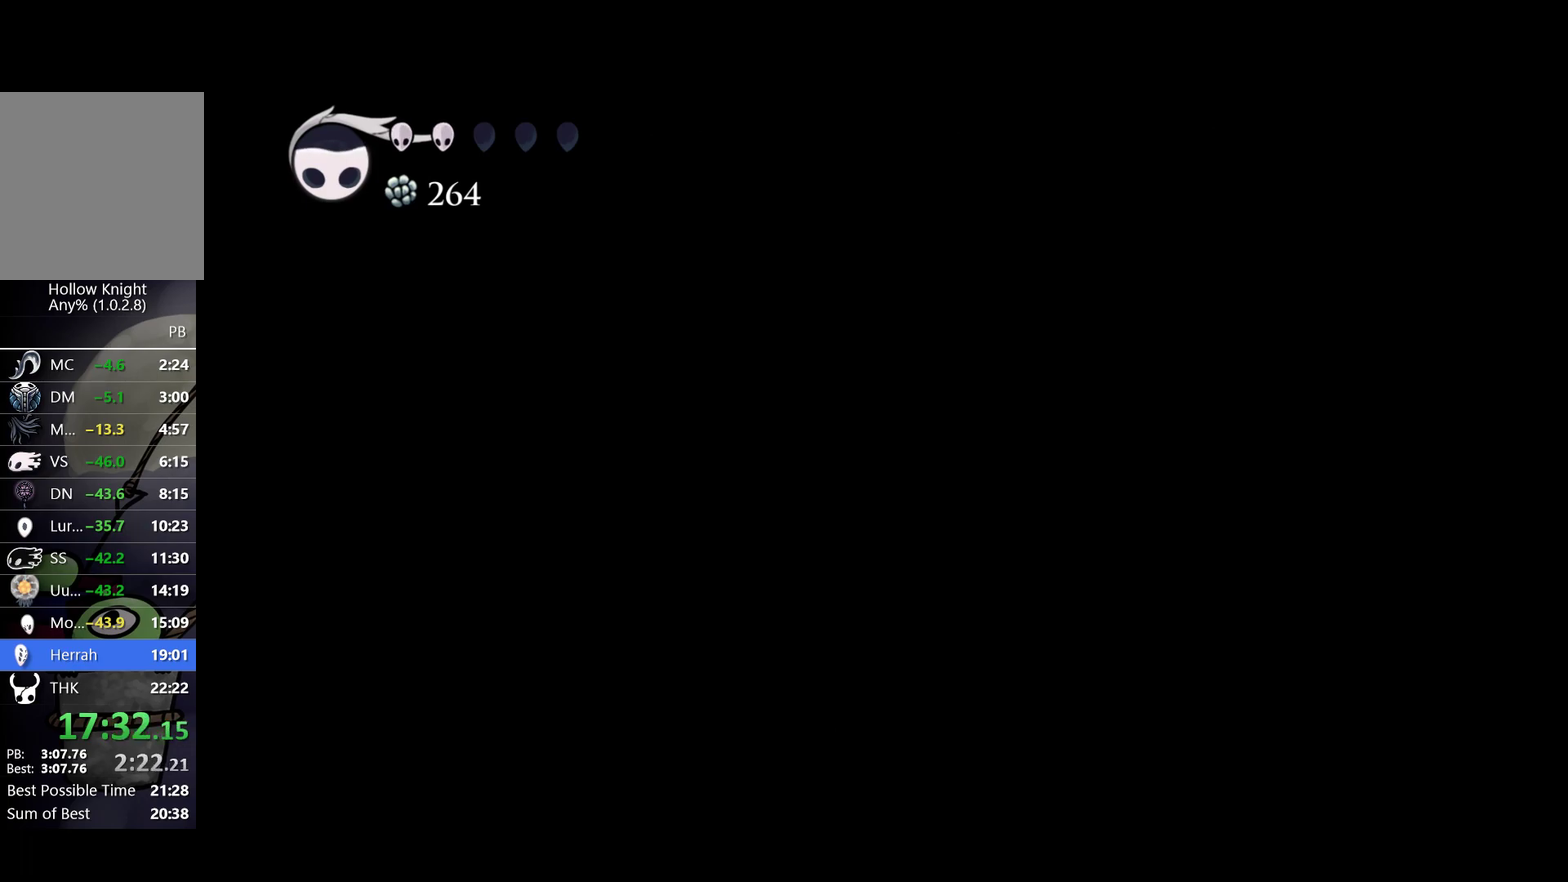
{"buttons": ["R2"], "left_stick": "left", "events": [[100, "R2", "up"], [350, "R2", "down"]]}
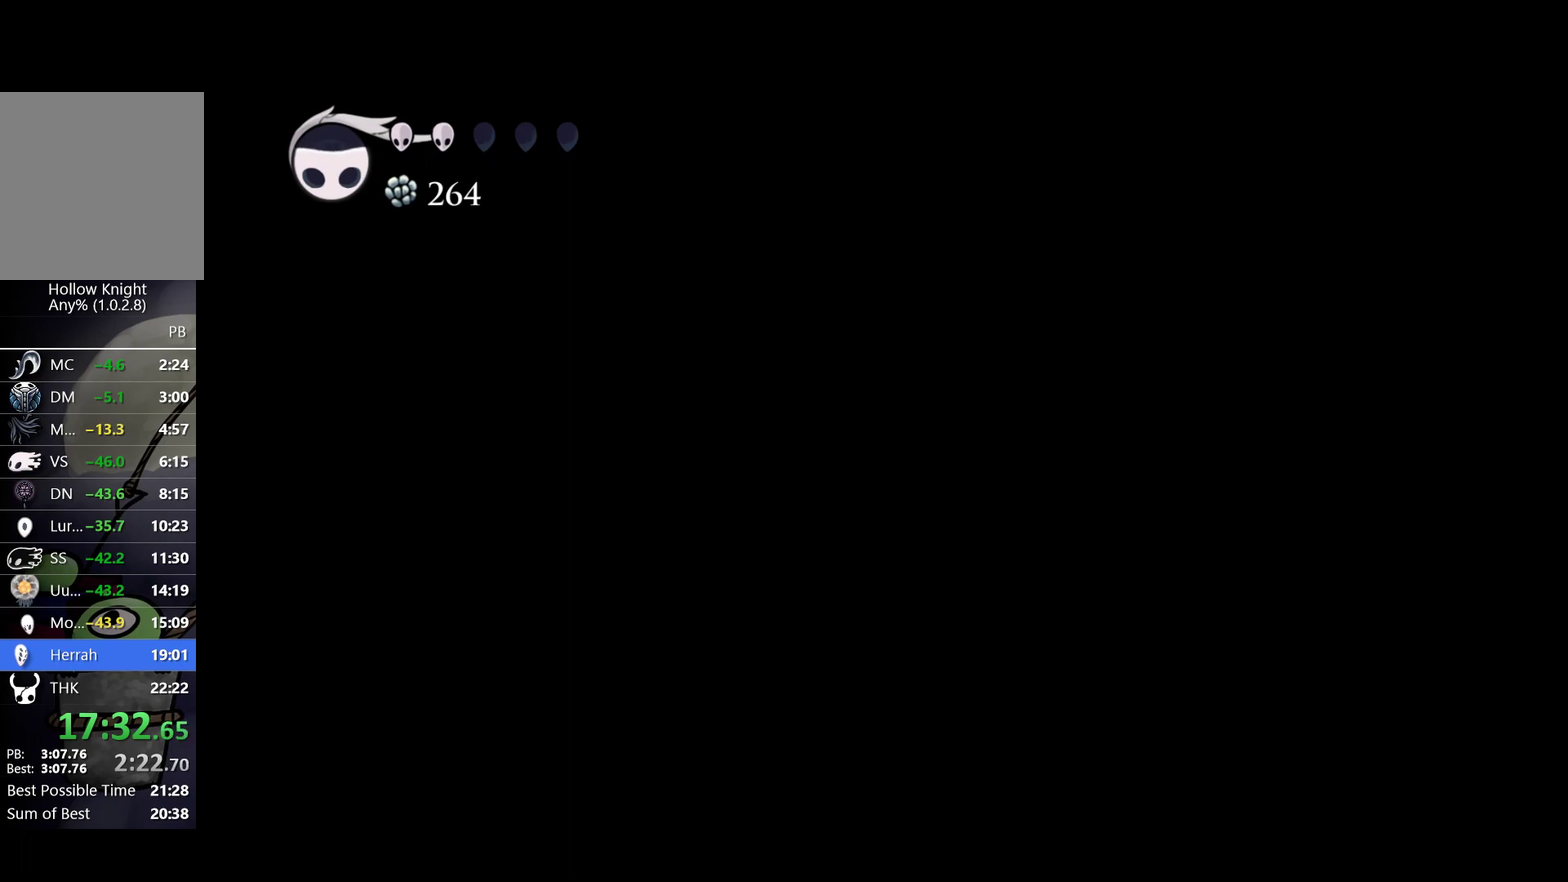
{"buttons": [], "left_stick": "left", "events": [[17, "R2", "up"], [250, "R2", "down"], [433, "R2", "up"]]}
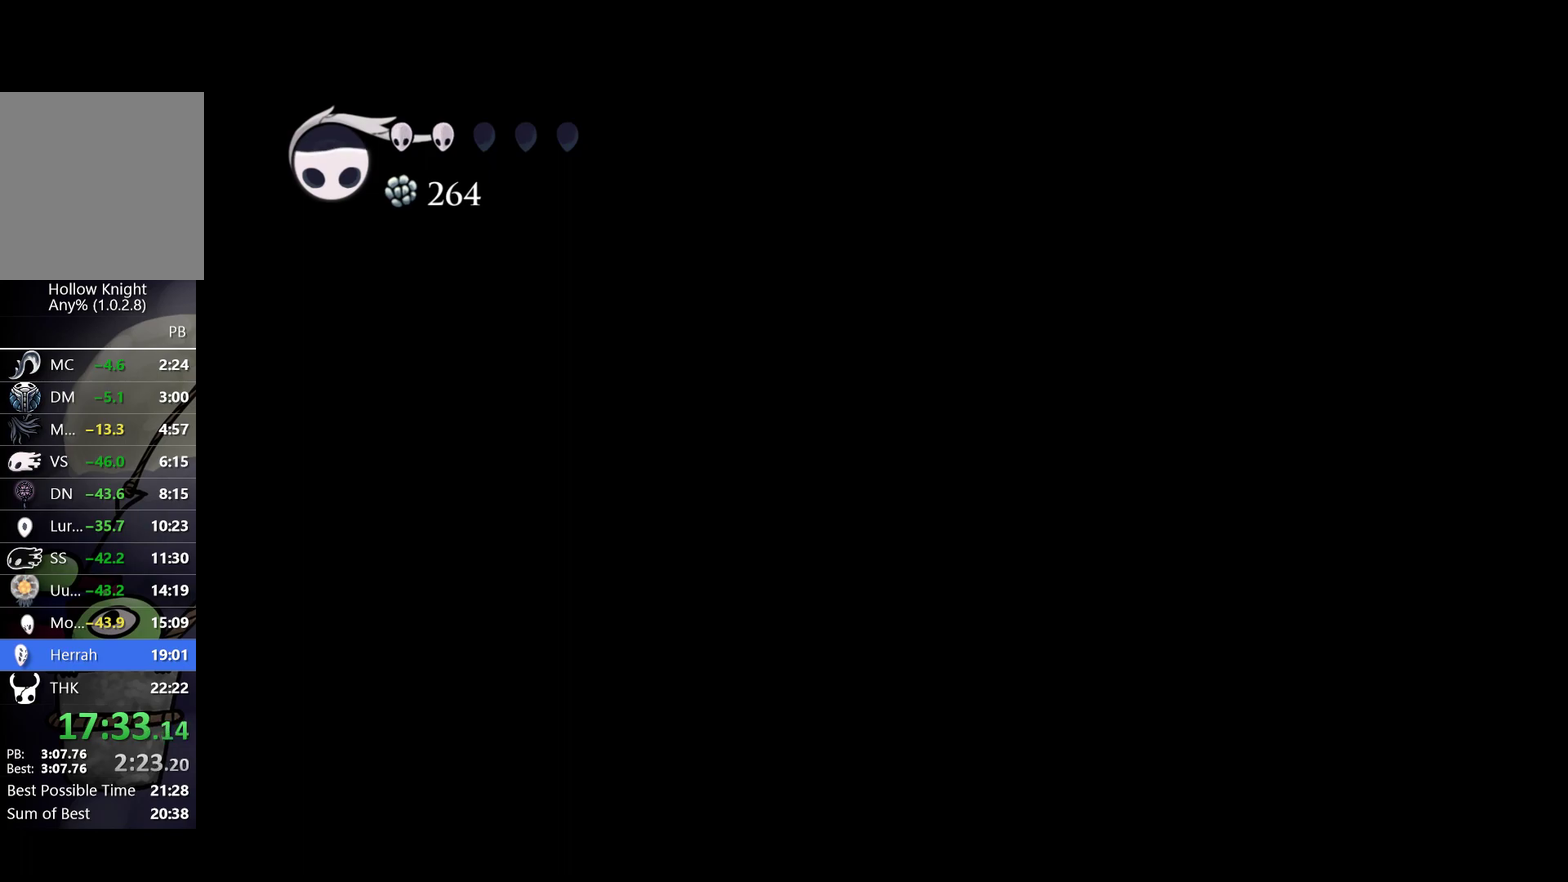
{"buttons": [], "left_stick": "left", "events": [[150, "R2", "down"], [317, "R2", "up"]]}
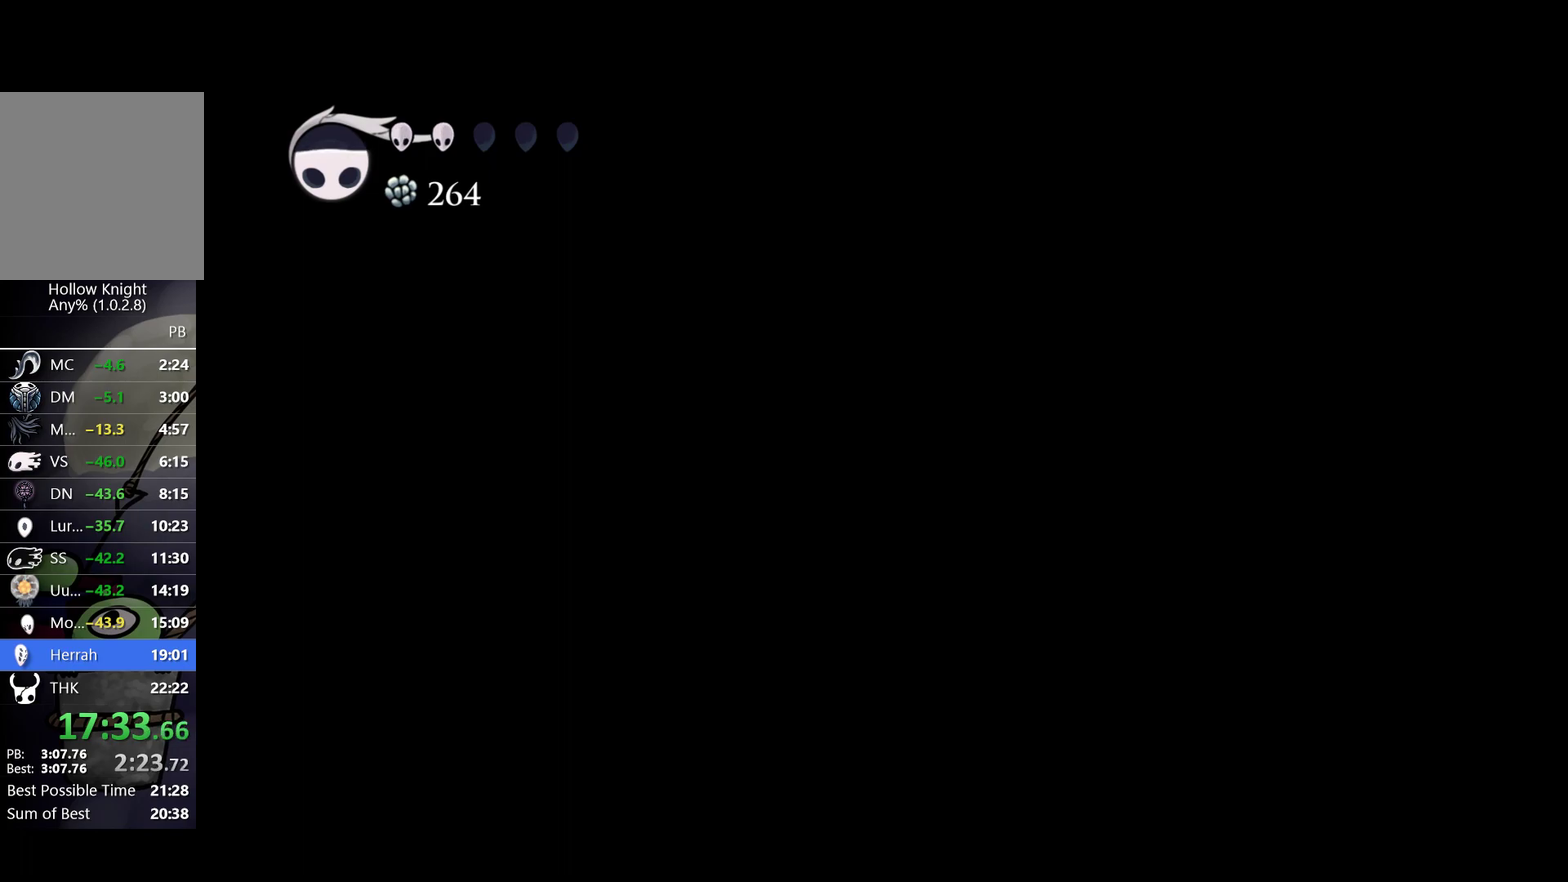
{"buttons": ["R2"], "left_stick": "left", "events": [[33, "R2", "down"], [217, "R2", "up"], [450, "R2", "down"]]}
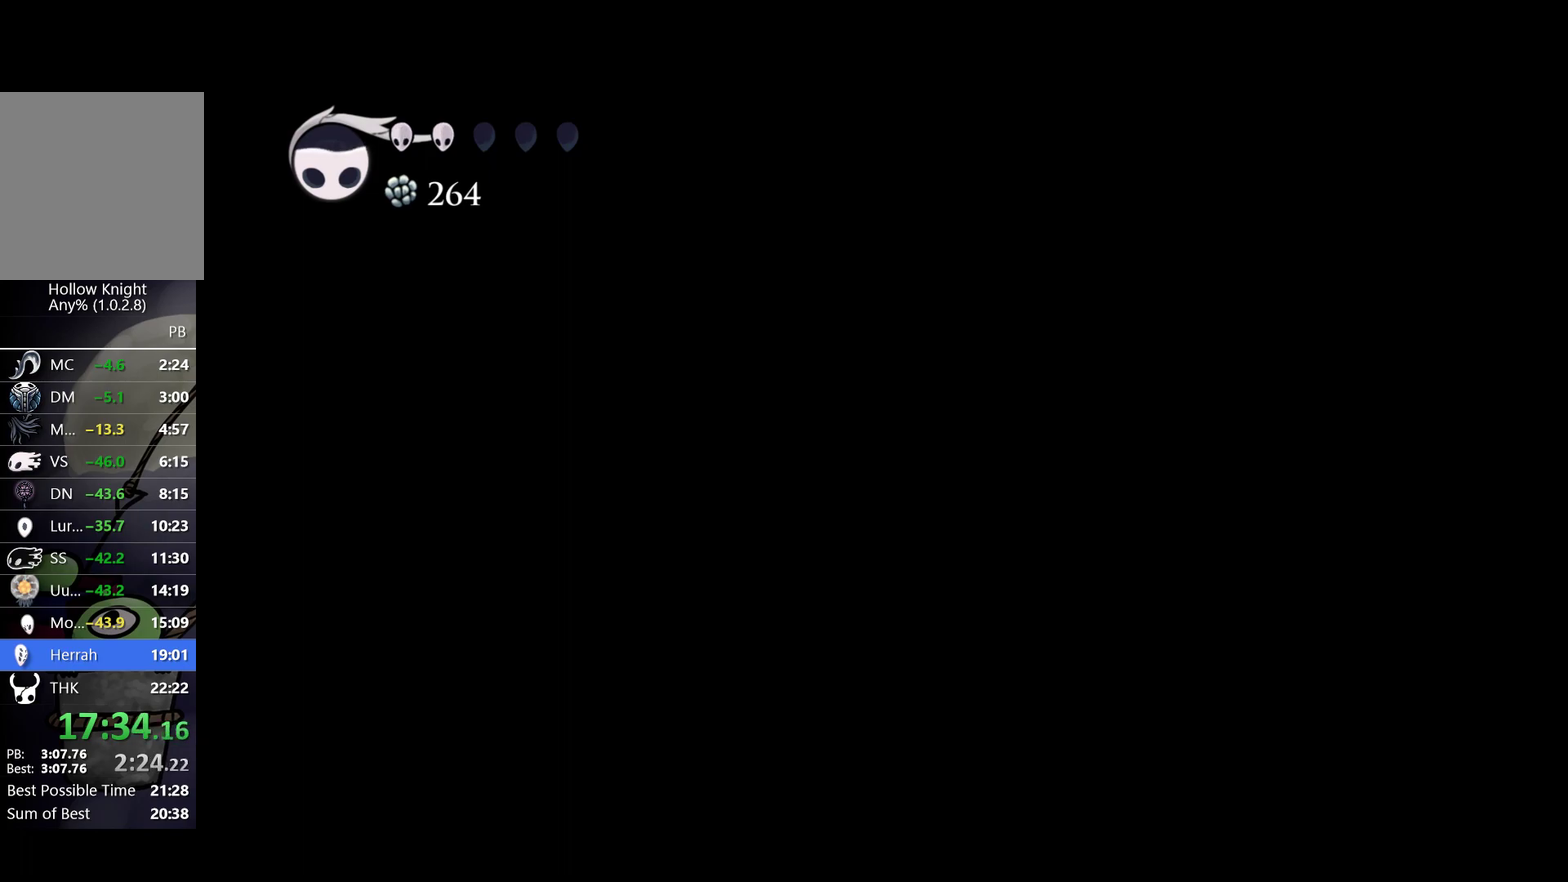
{"buttons": ["R2"], "left_stick": "left", "events": [[117, "R2", "up"], [350, "R2", "down"]]}
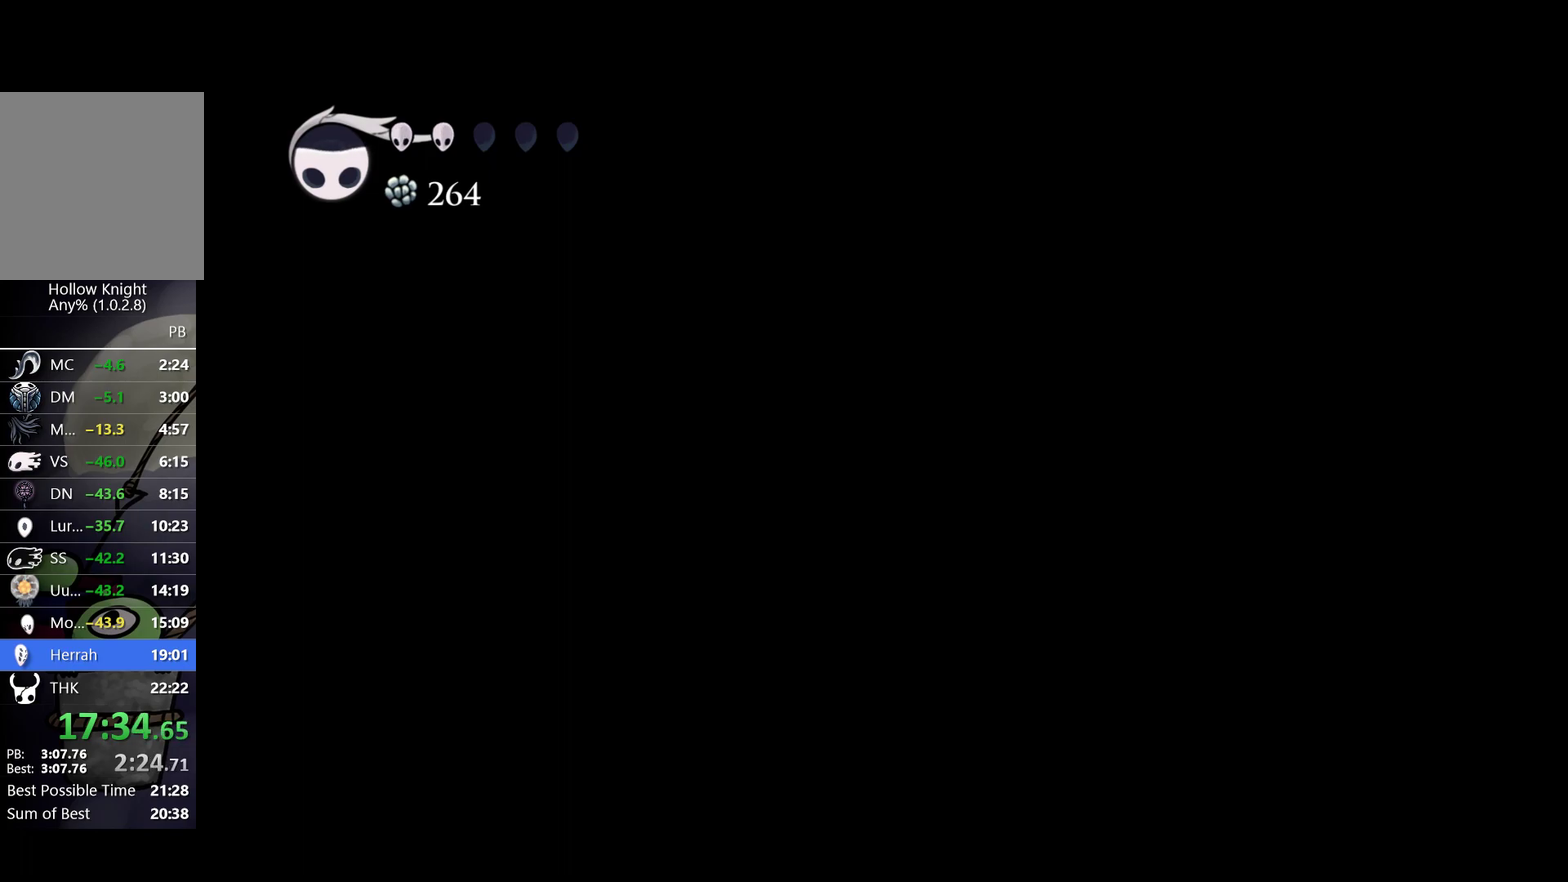
{"buttons": [], "left_stick": "left", "events": [[17, "R2", "up"], [267, "R2", "down"], [450, "R2", "up"]]}
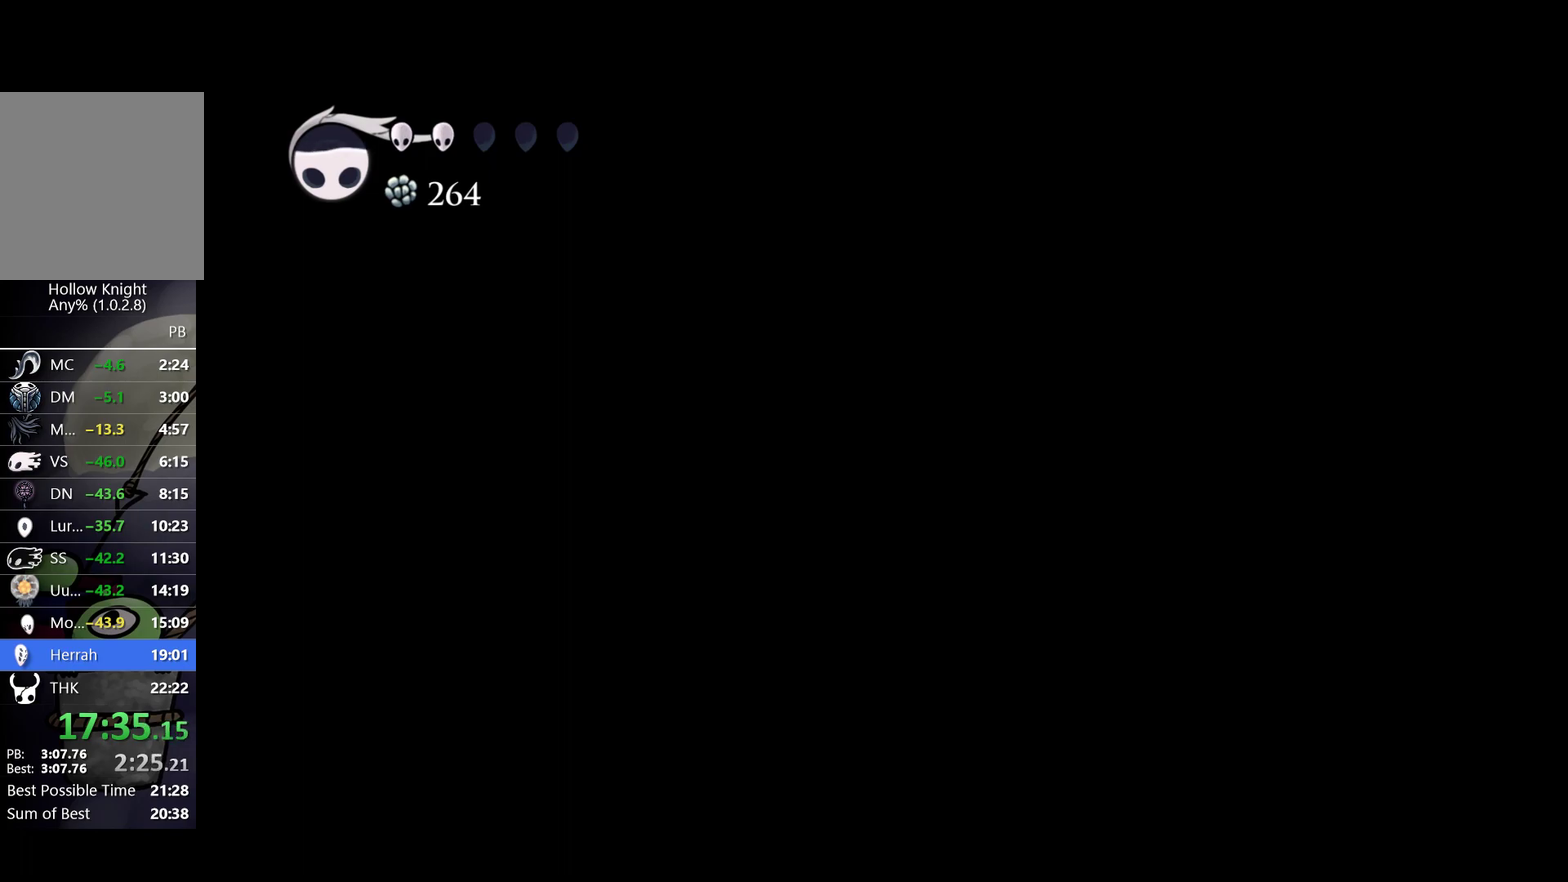
{"buttons": [], "left_stick": "left", "events": [[150, "R2", "down"], [333, "R2", "up"]]}
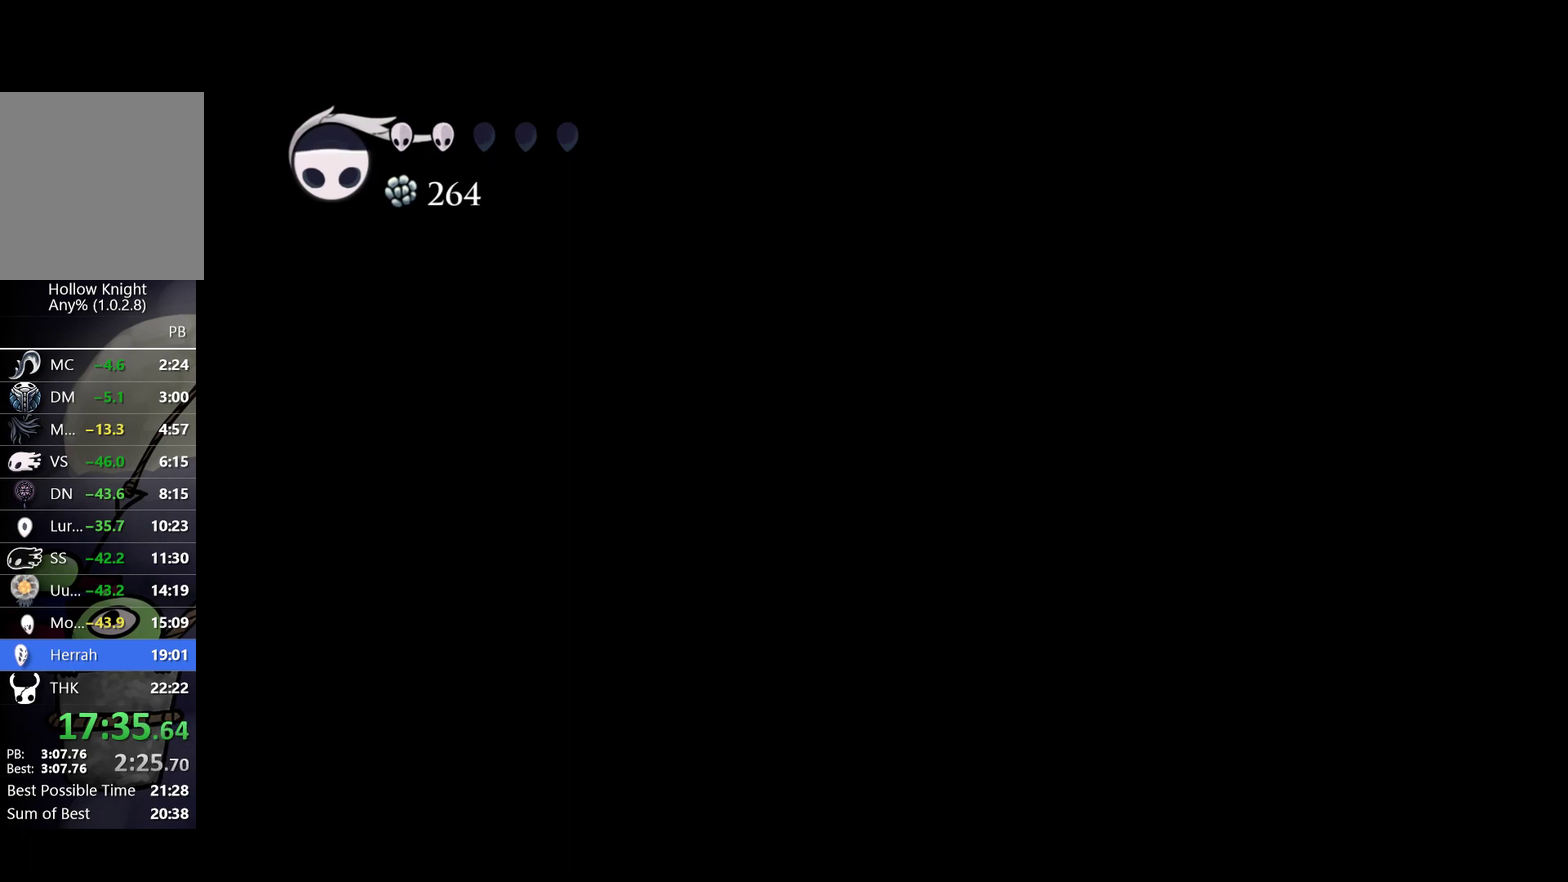
{"buttons": ["R2"], "left_stick": "left", "events": [[50, "R2", "down"], [233, "R2", "up"], [467, "R2", "down"]]}
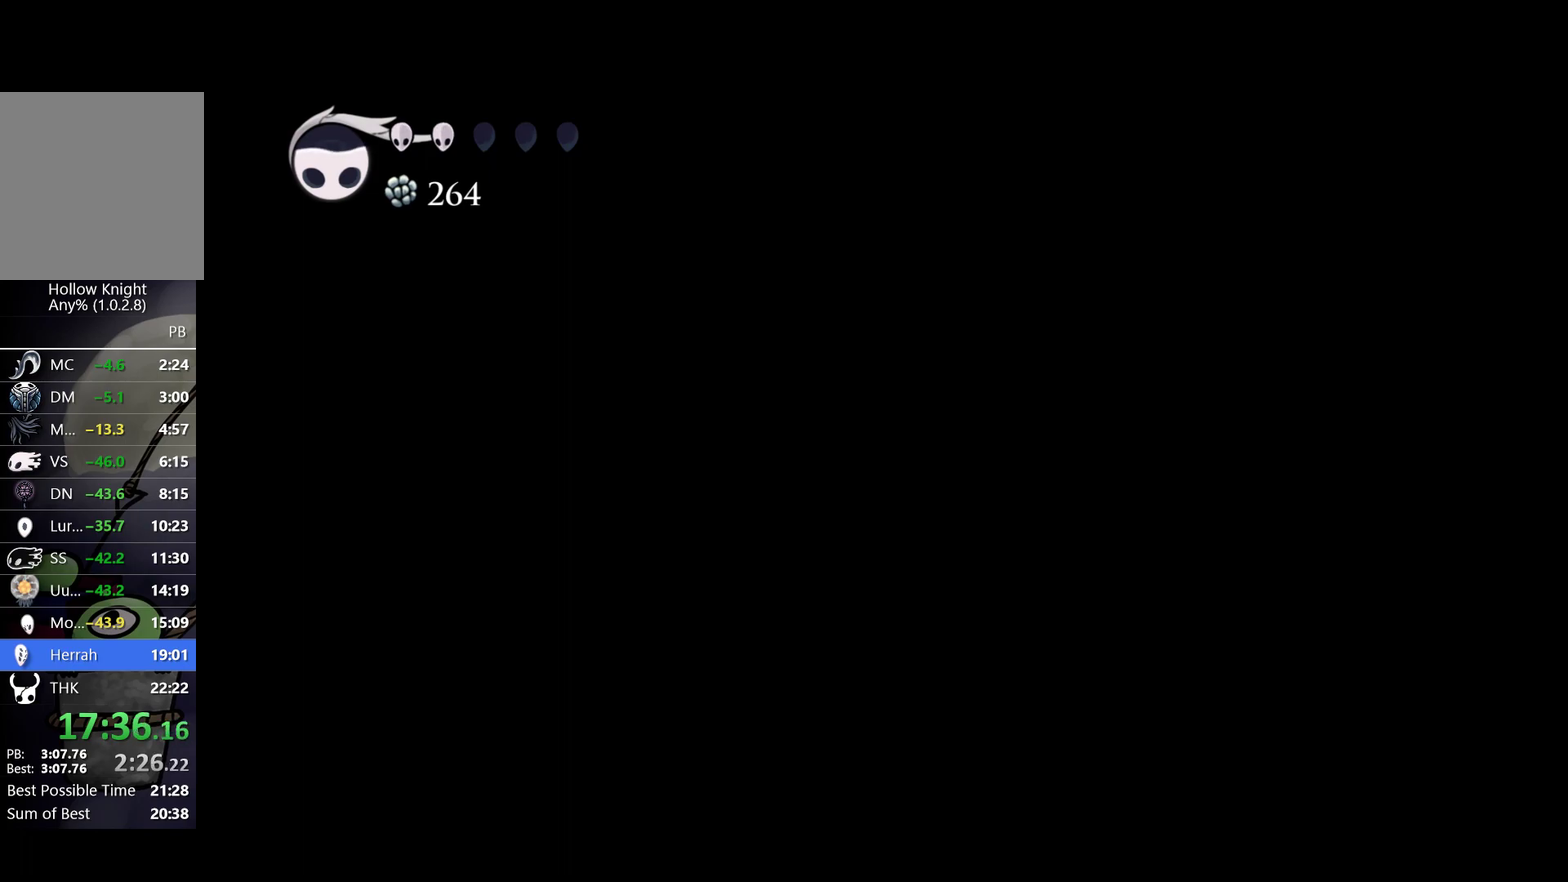
{"buttons": ["R2"], "left_stick": "left", "events": [[133, "R2", "up"], [400, "R2", "down"]]}
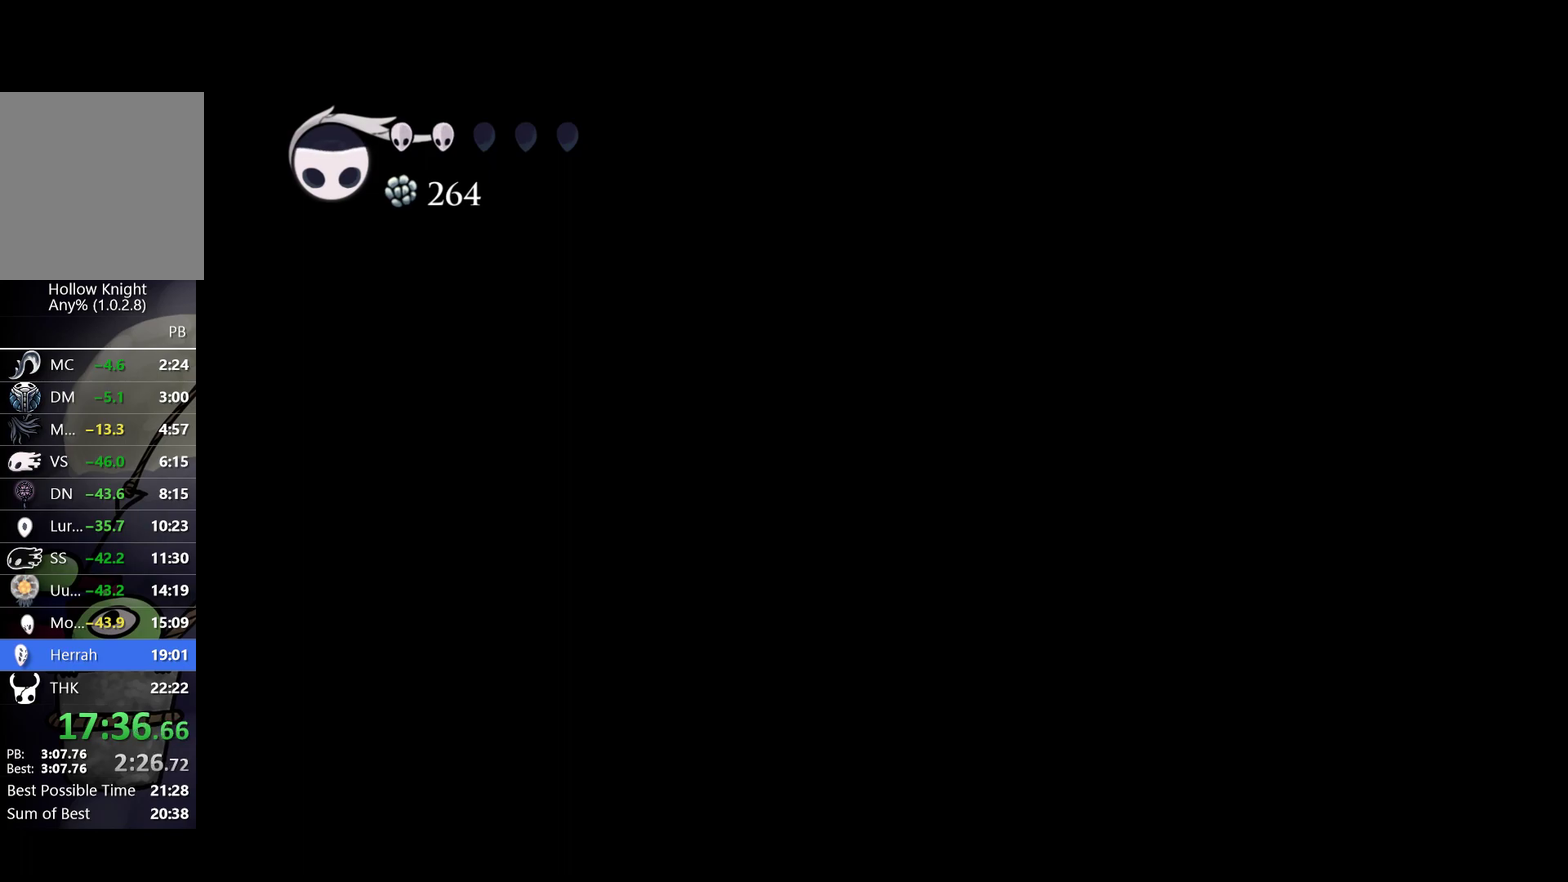
{"buttons": [], "left_stick": "left", "events": [[50, "R2", "up"], [317, "R2", "down"], [483, "R2", "up"]]}
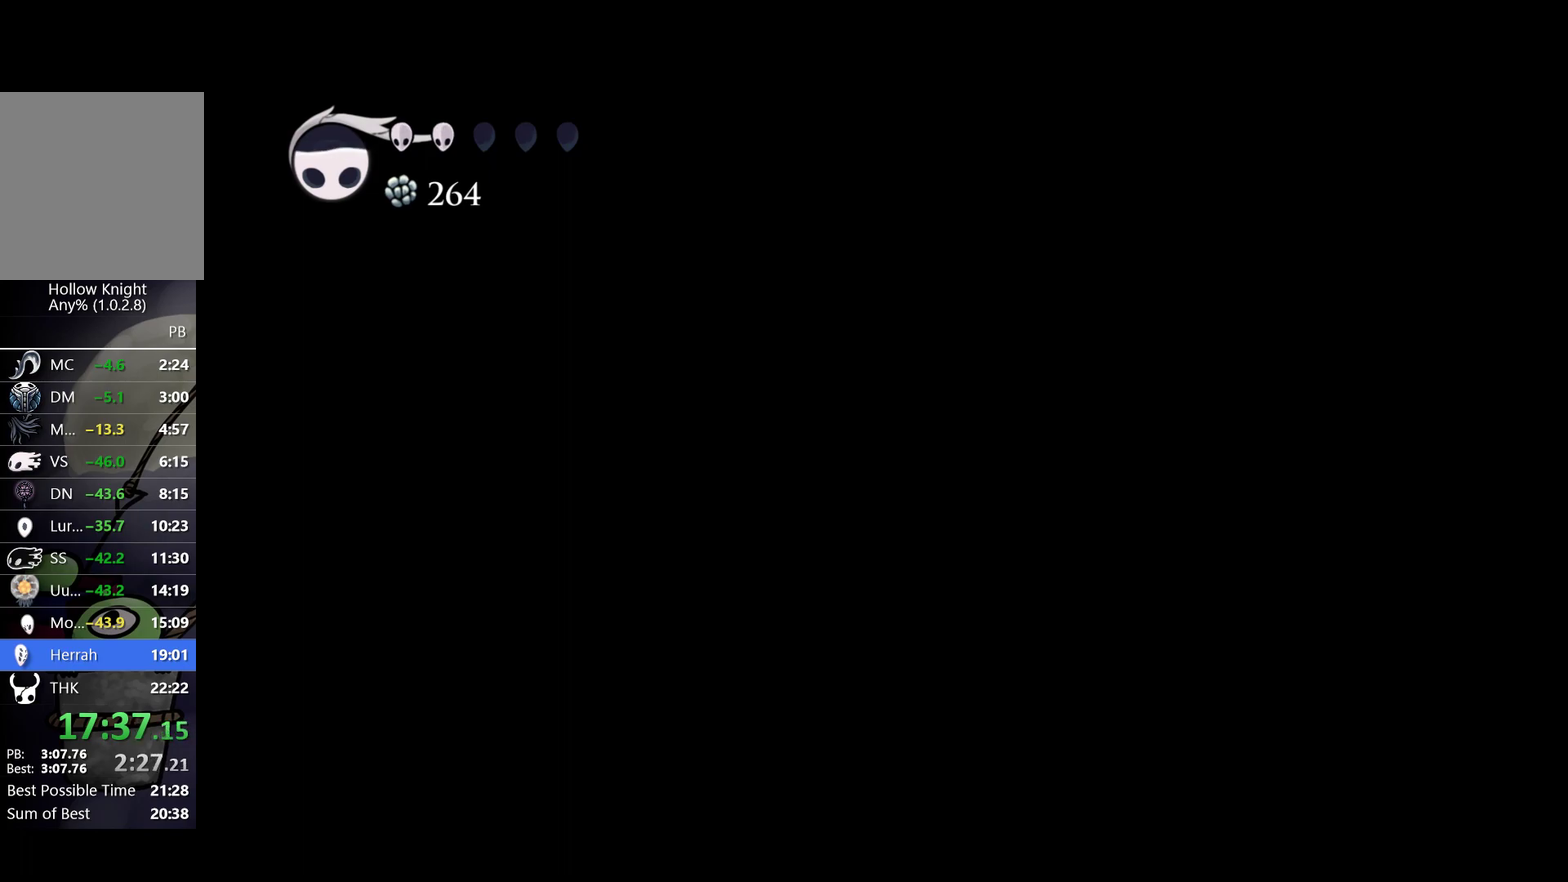
{"buttons": [], "left_stick": "left", "events": []}
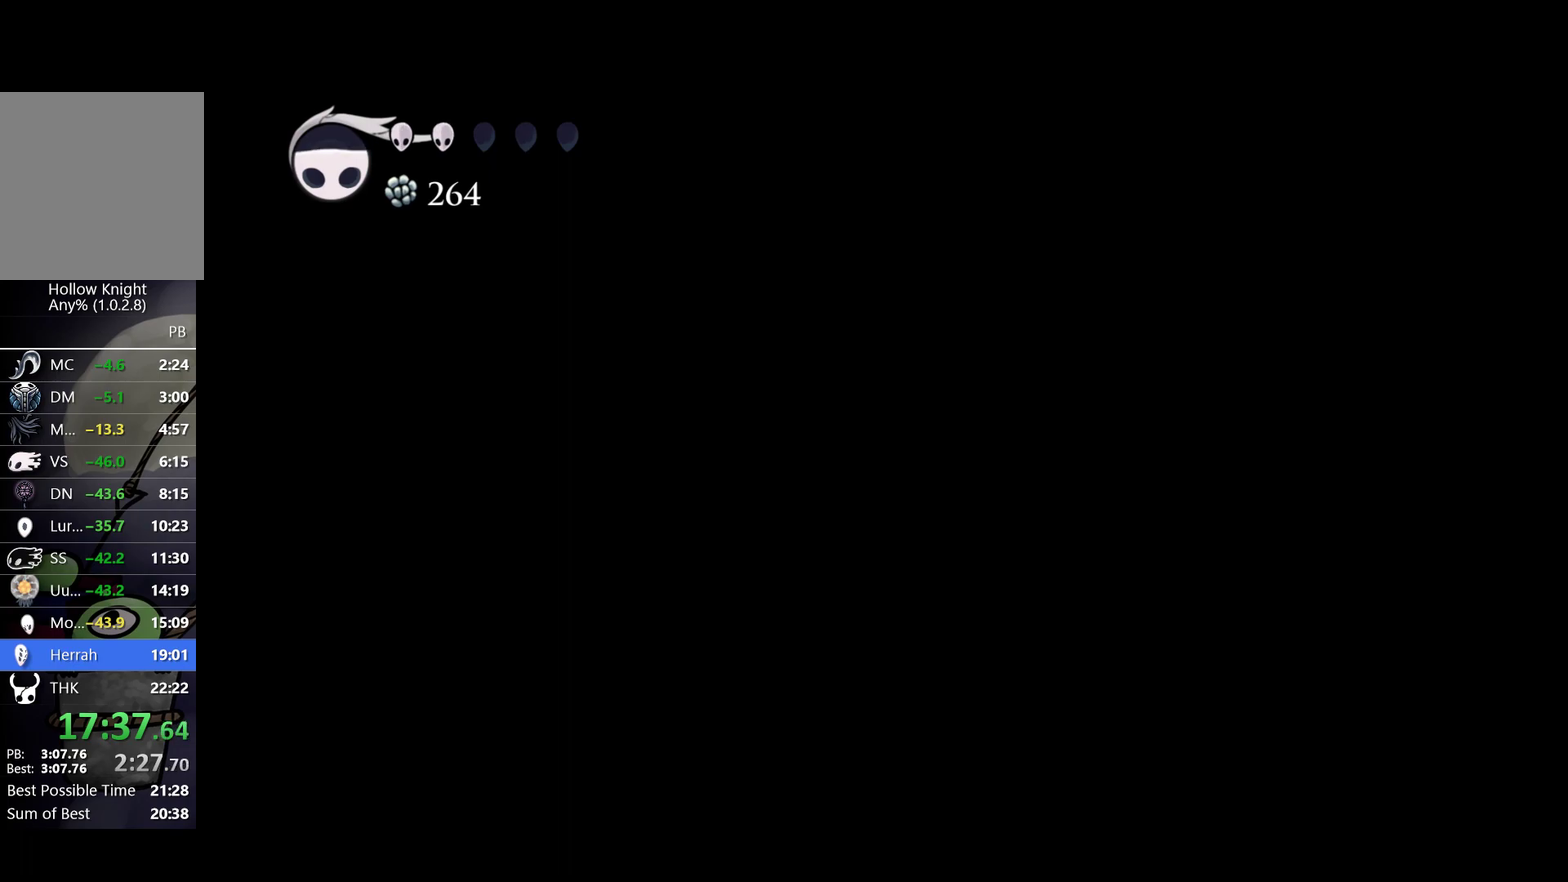
{"buttons": ["R2"], "left_stick": "down", "events": [[300, "left_stick", "down-left"], [383, "left_stick", "down"], [400, "R2", "down"]]}
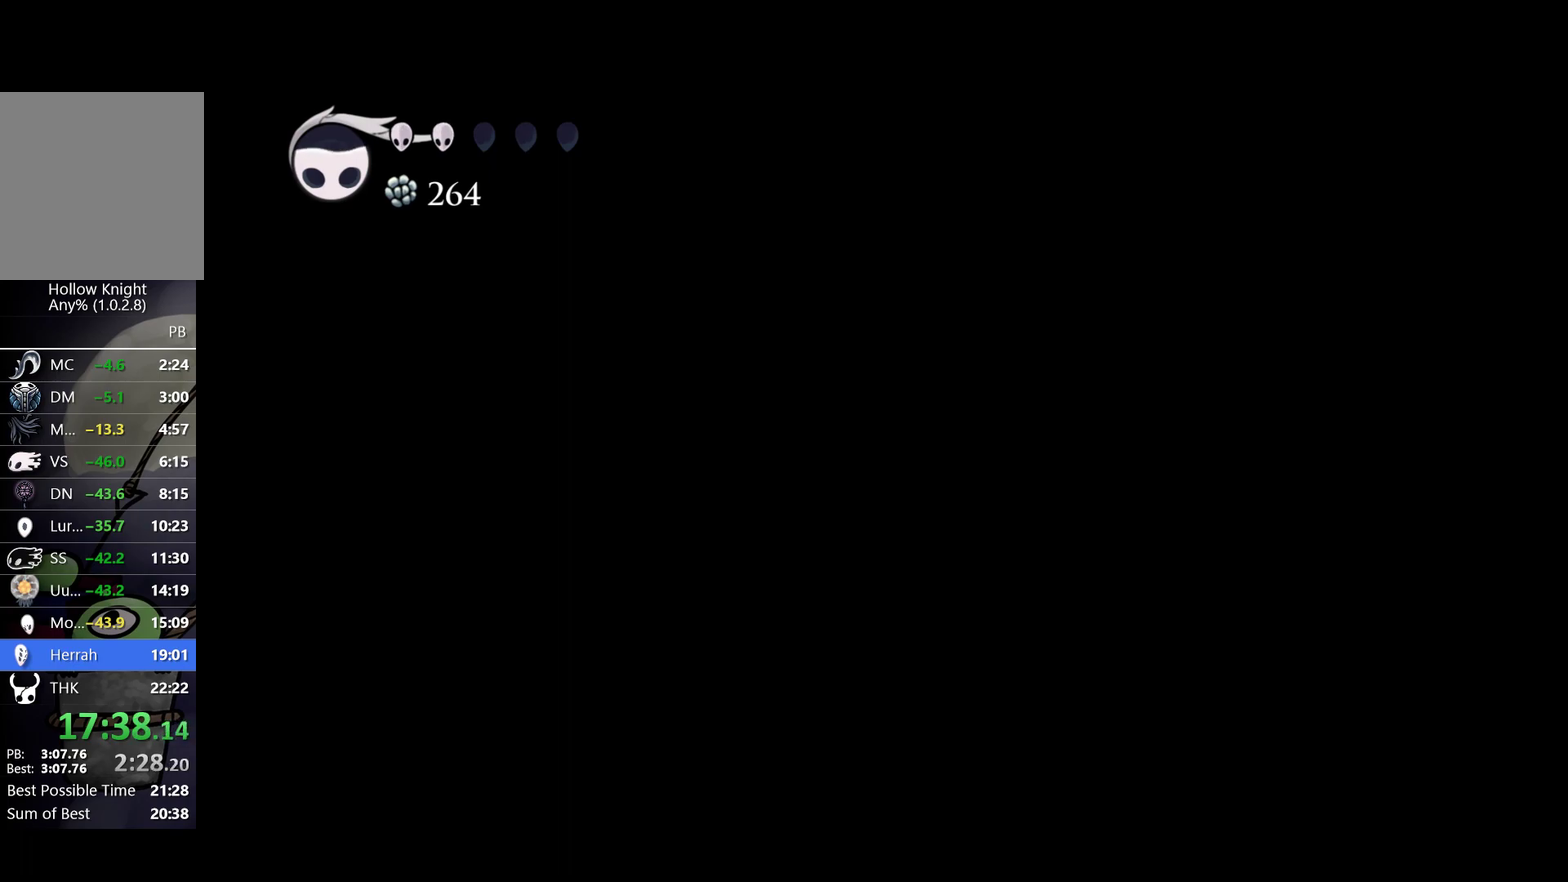
{"buttons": [], "left_stick": "down-right", "events": [[33, "R2", "up"], [483, "left_stick", "down-right"]]}
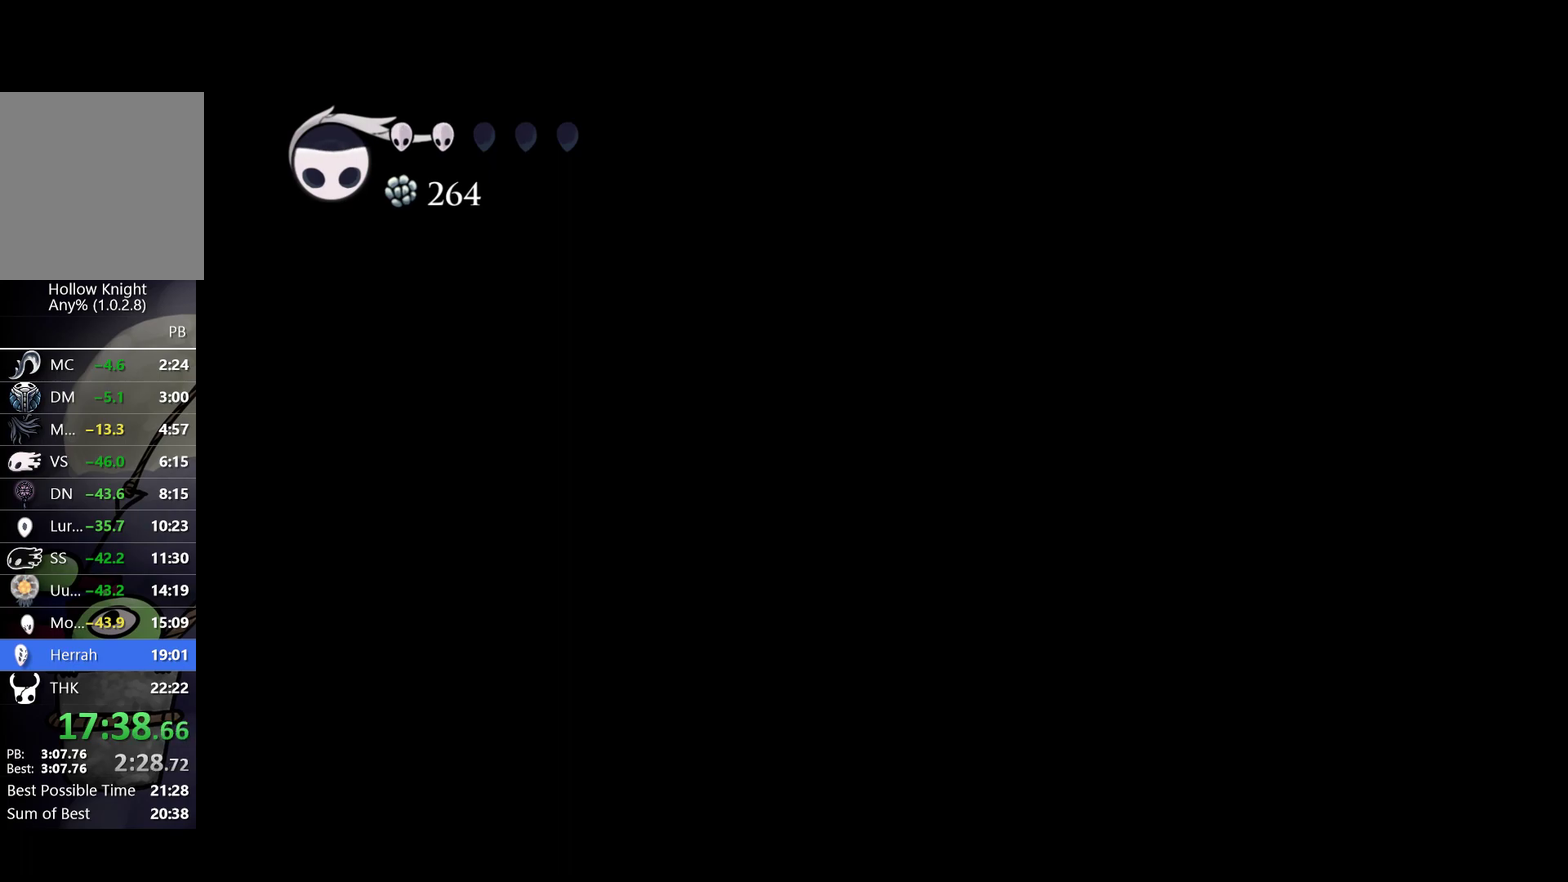
{"buttons": [], "left_stick": "right", "events": [[83, "left_stick", "right"]]}
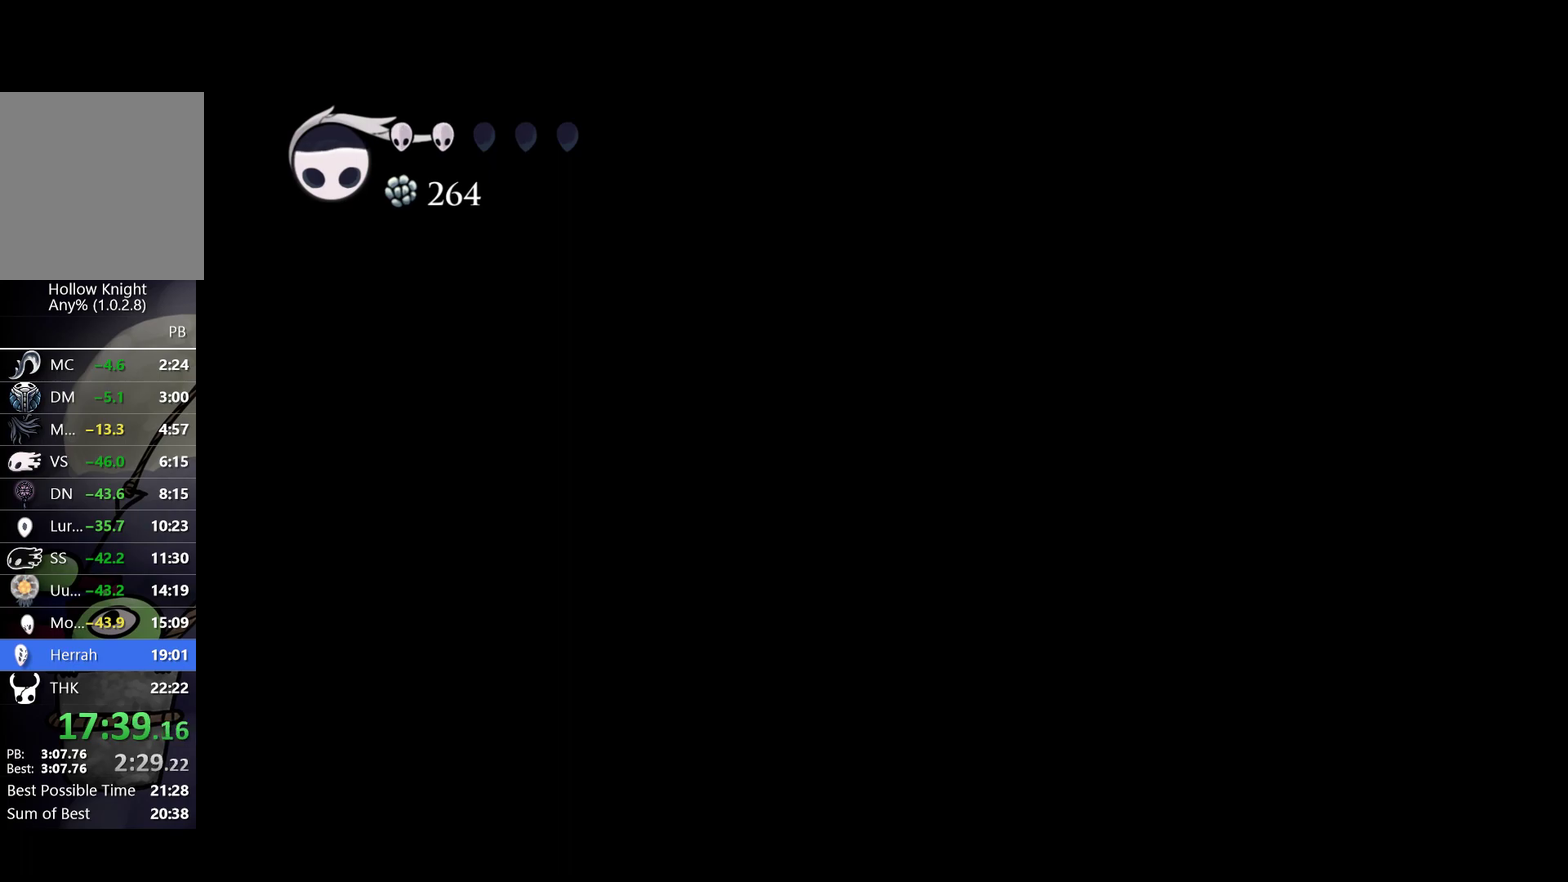
{"buttons": [], "left_stick": "left", "events": [[267, "left_stick", "up-left"], [317, "left_stick", "left"]]}
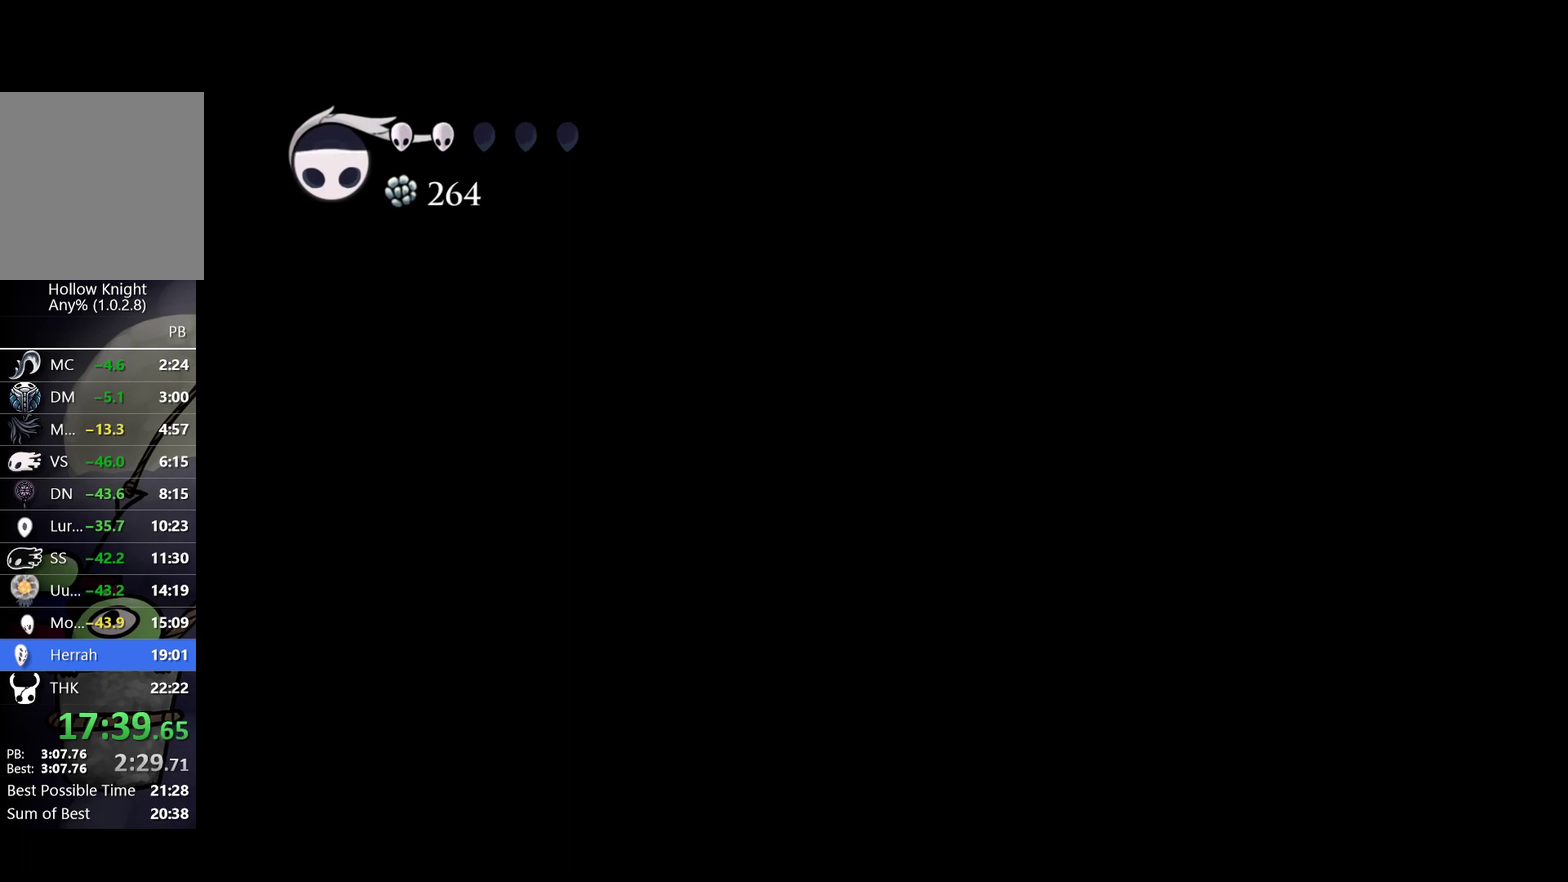
{"buttons": [], "left_stick": "right", "events": [[183, "left_stick", "down-left"], [300, "left_stick", "down"], [350, "R2", "down"], [367, "left_stick", "down-right"], [433, "left_stick", "right"], [467, "R2", "up"]]}
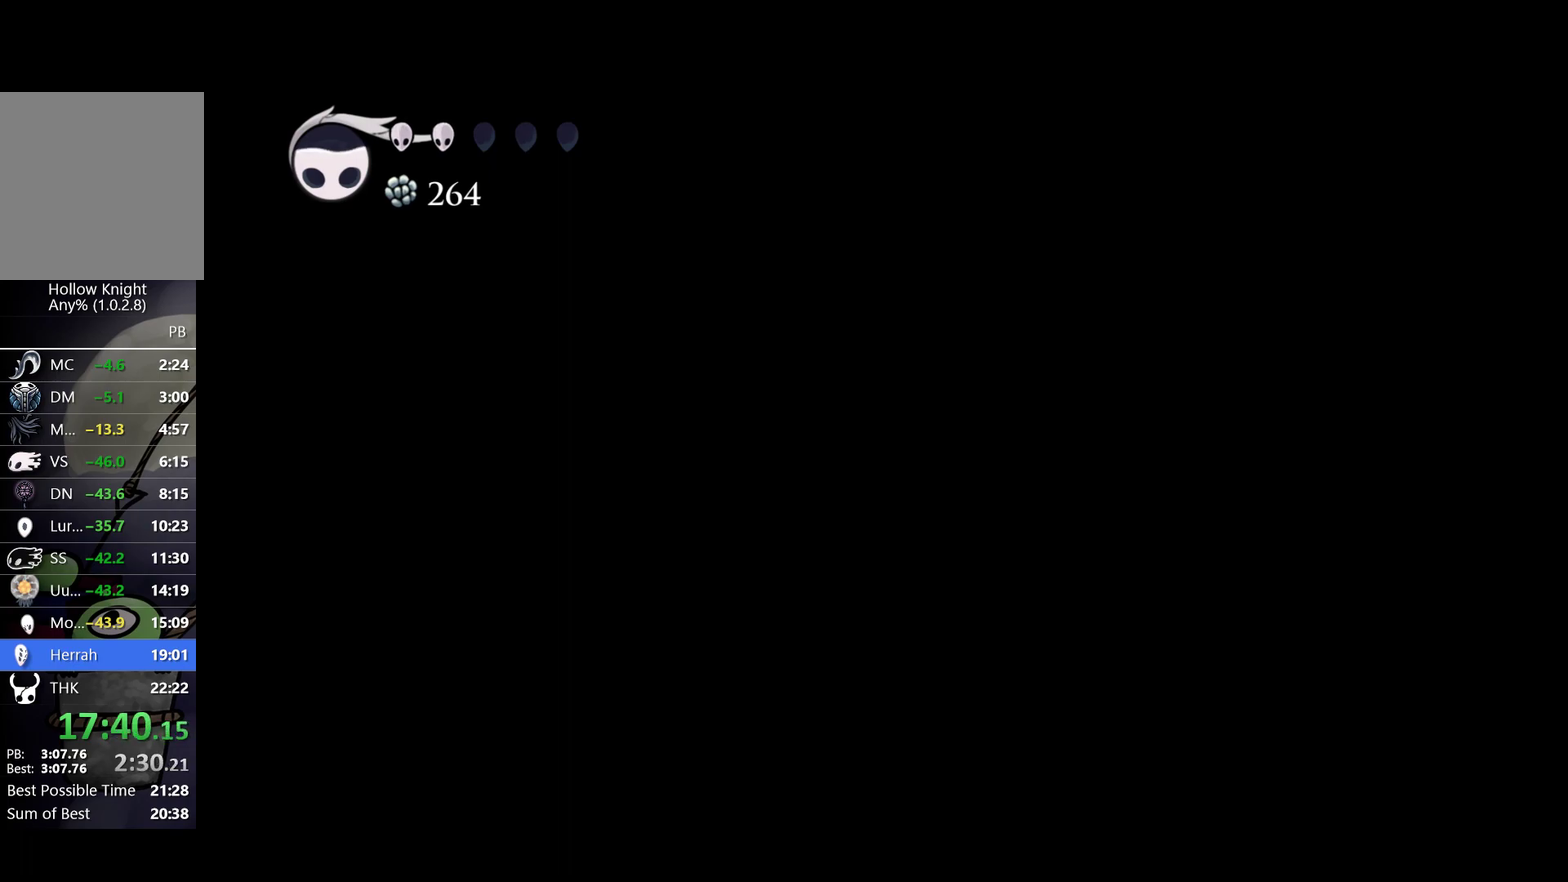
{"buttons": [], "left_stick": "right", "events": []}
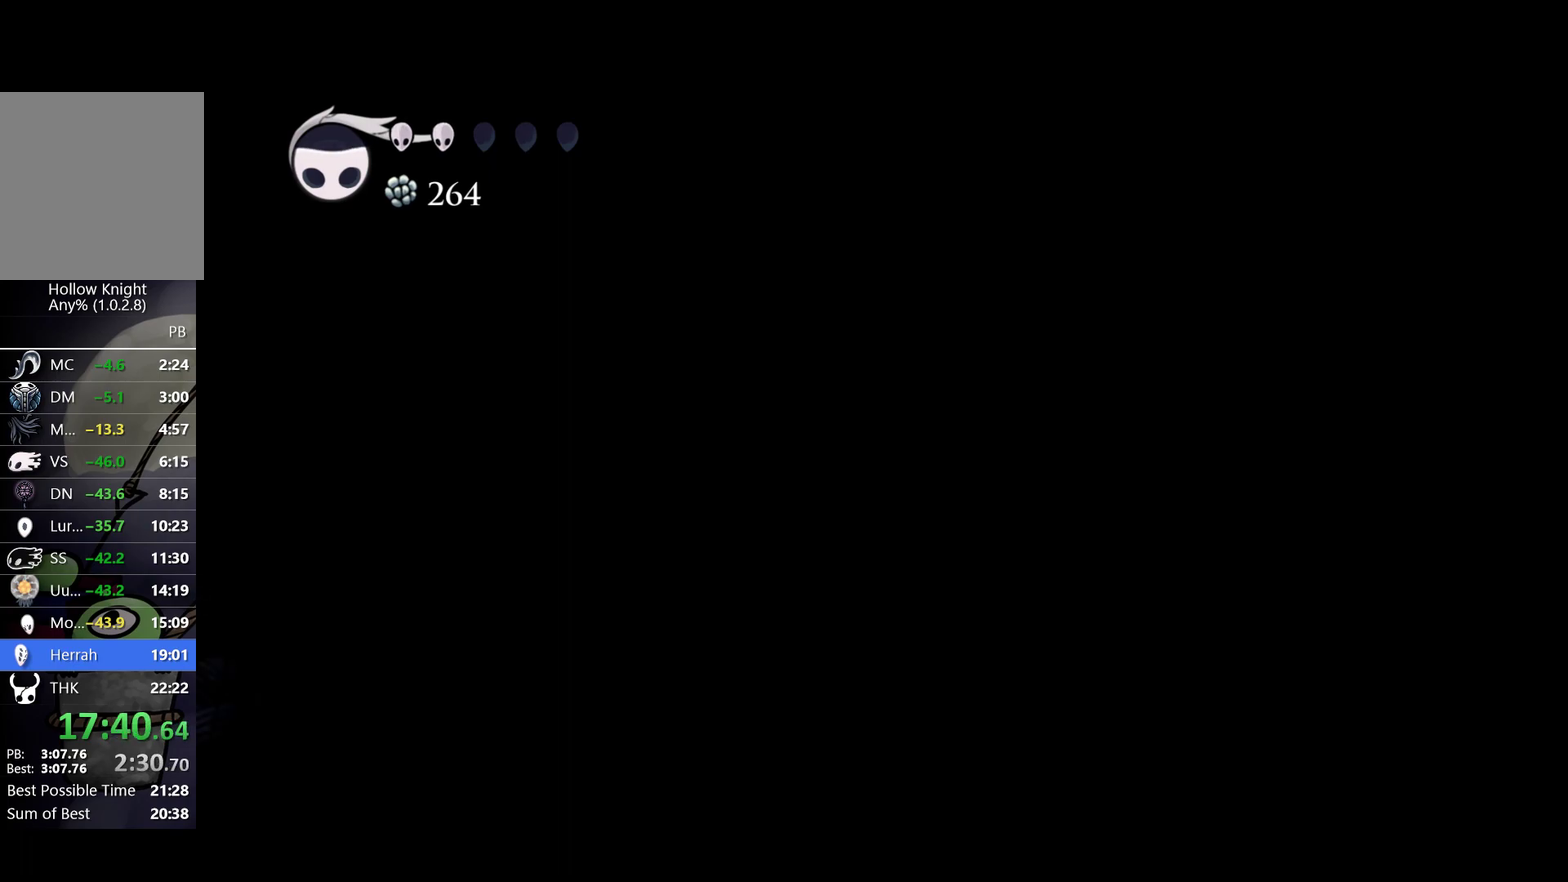
{"buttons": ["A"], "left_stick": "right", "events": [[217, "A", "down"]]}
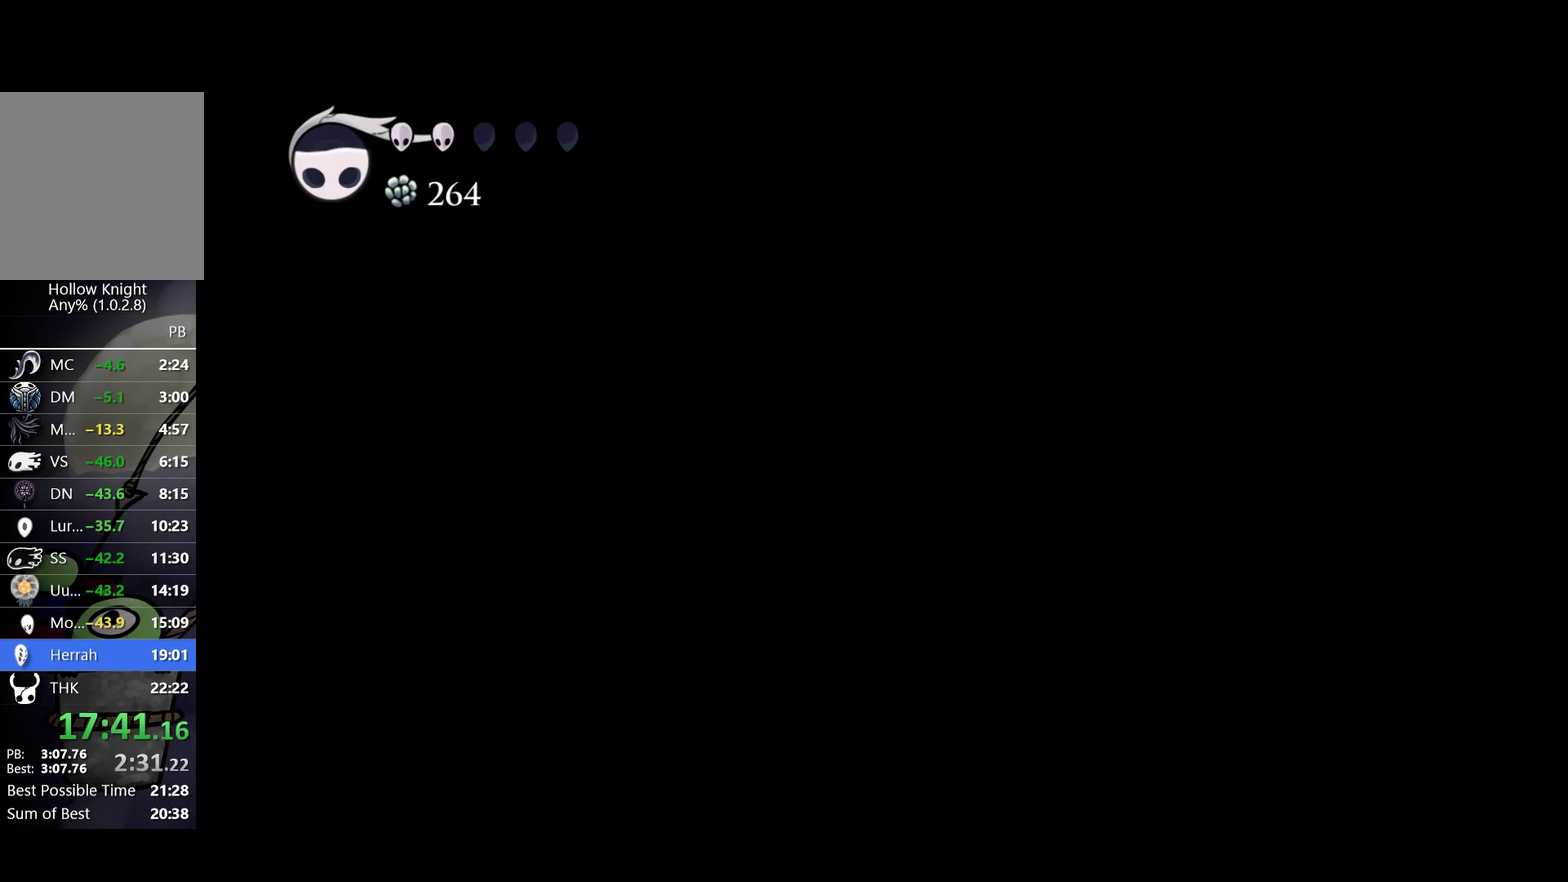
{"buttons": ["A"], "left_stick": "right", "events": [[50, "A", "up"], [100, "A", "down"]]}
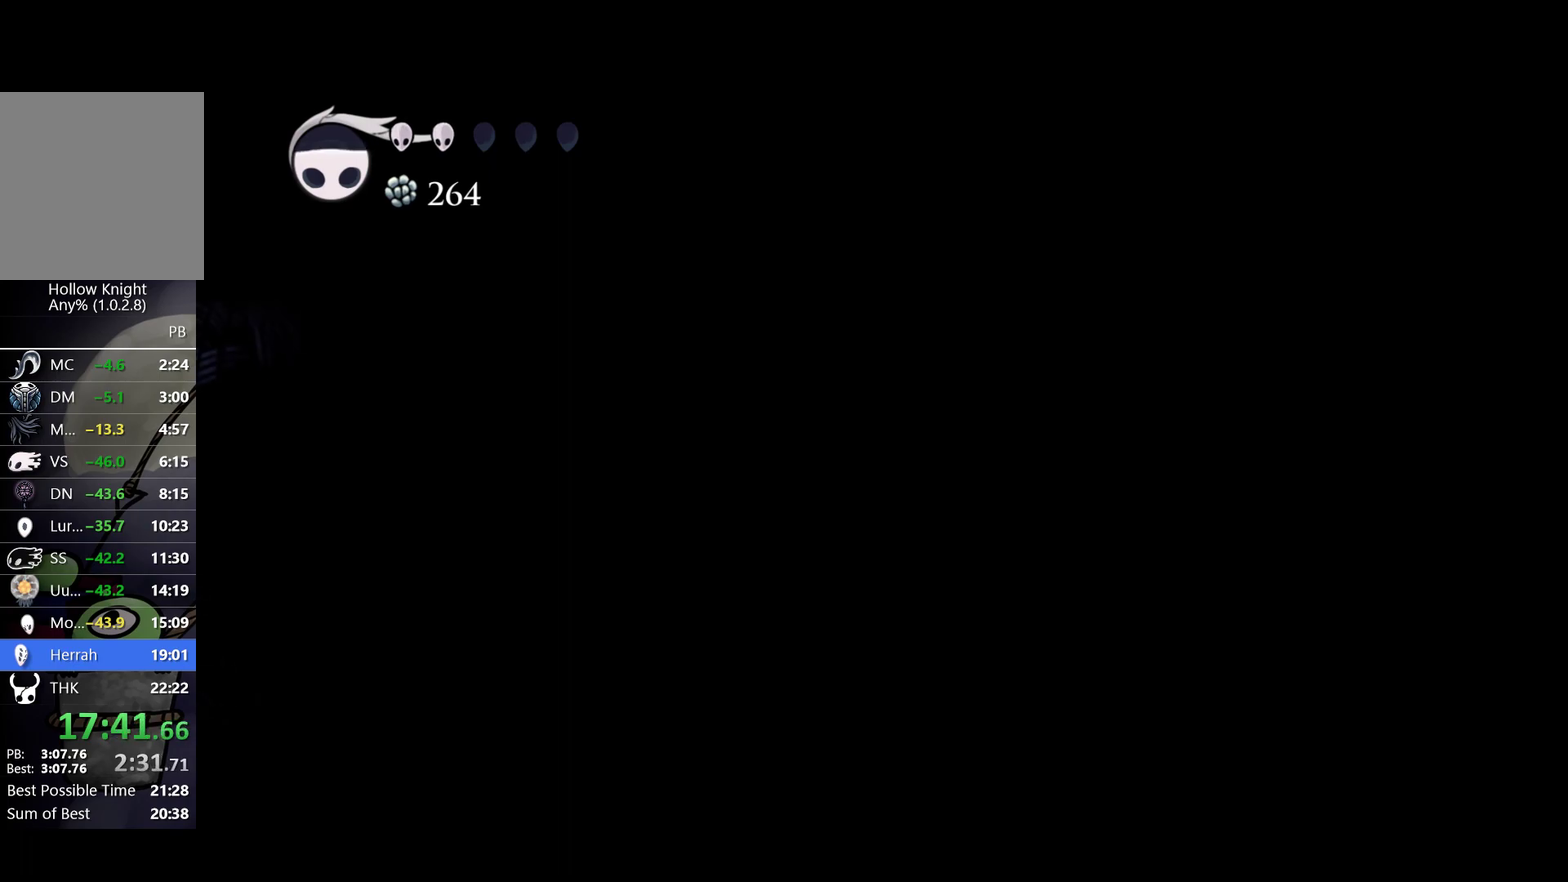
{"buttons": ["A"], "left_stick": "right", "events": []}
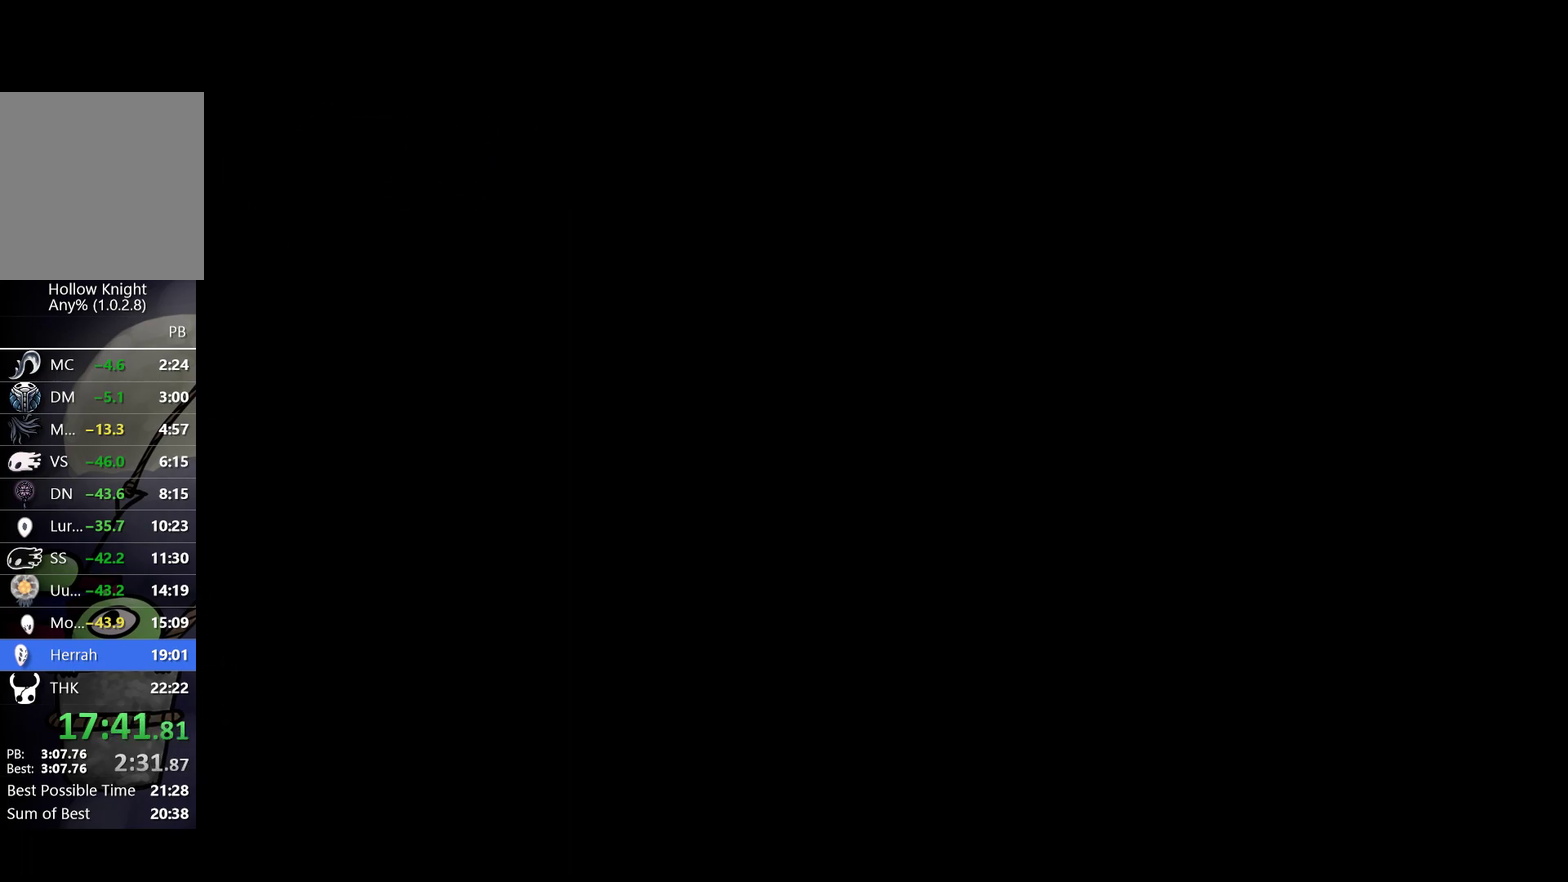
{"buttons": [], "left_stick": "center", "events": [[317, "A", "up"], [317, "left_stick", "center"]]}
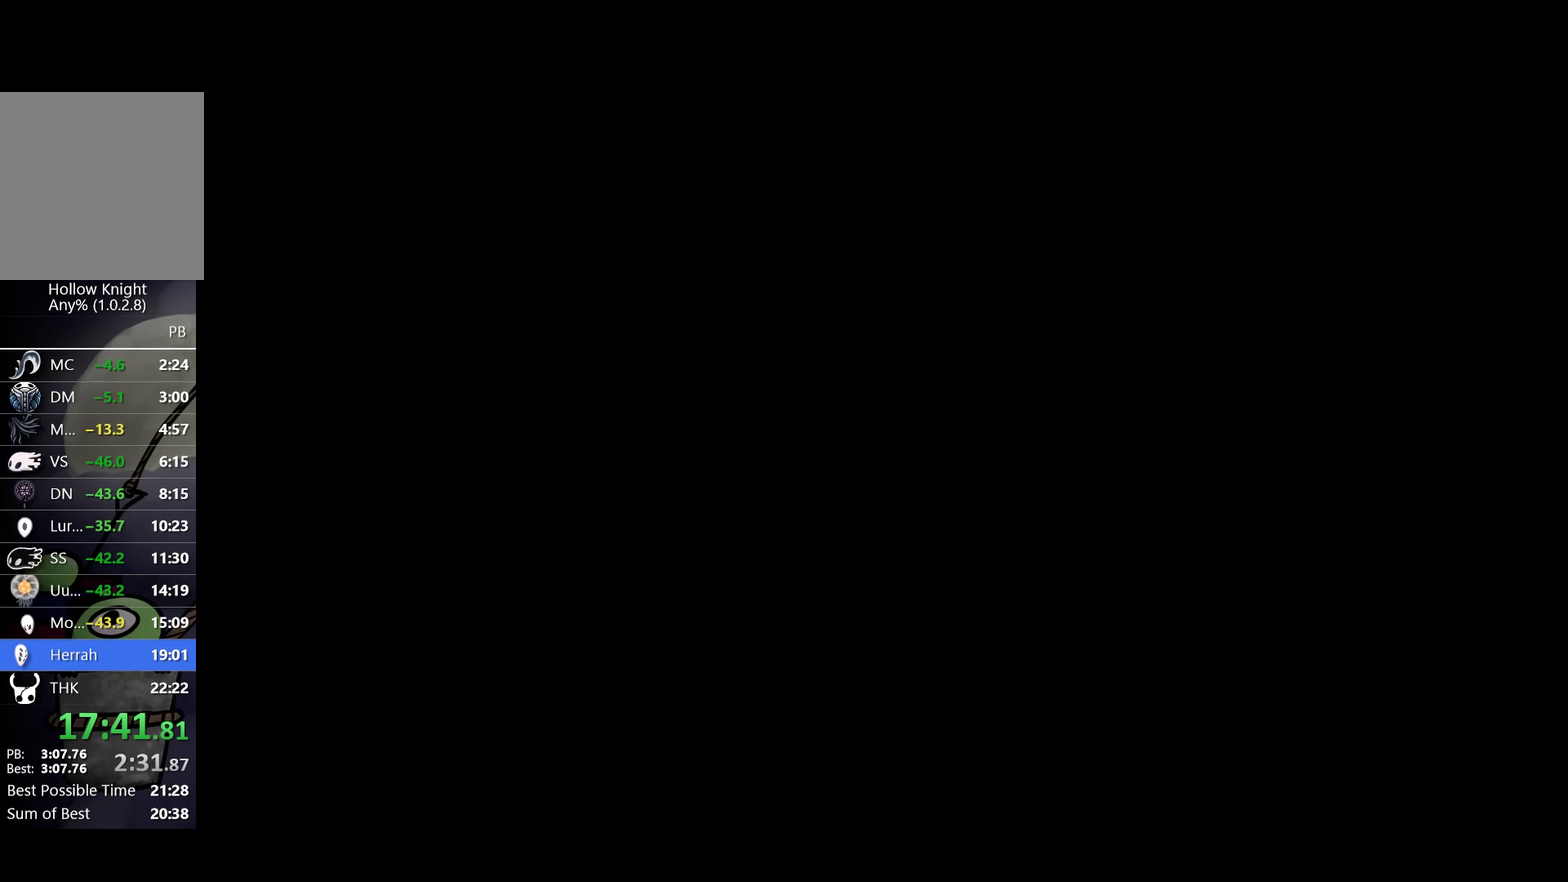
{"buttons": [], "left_stick": "center", "events": []}
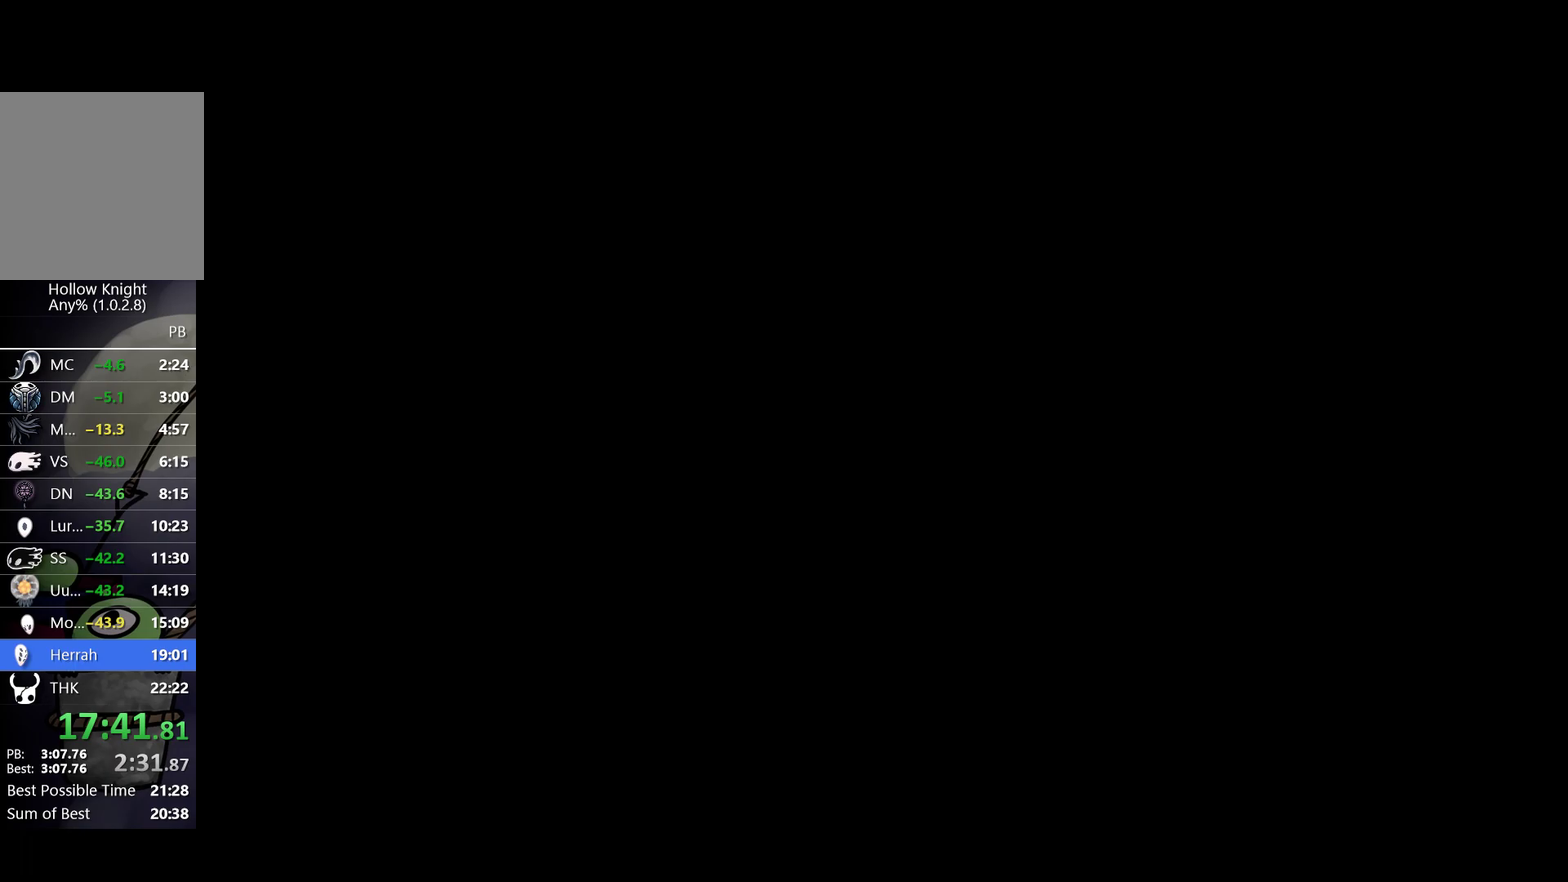
{"buttons": [], "left_stick": "left", "events": [[200, "left_stick", "left"]]}
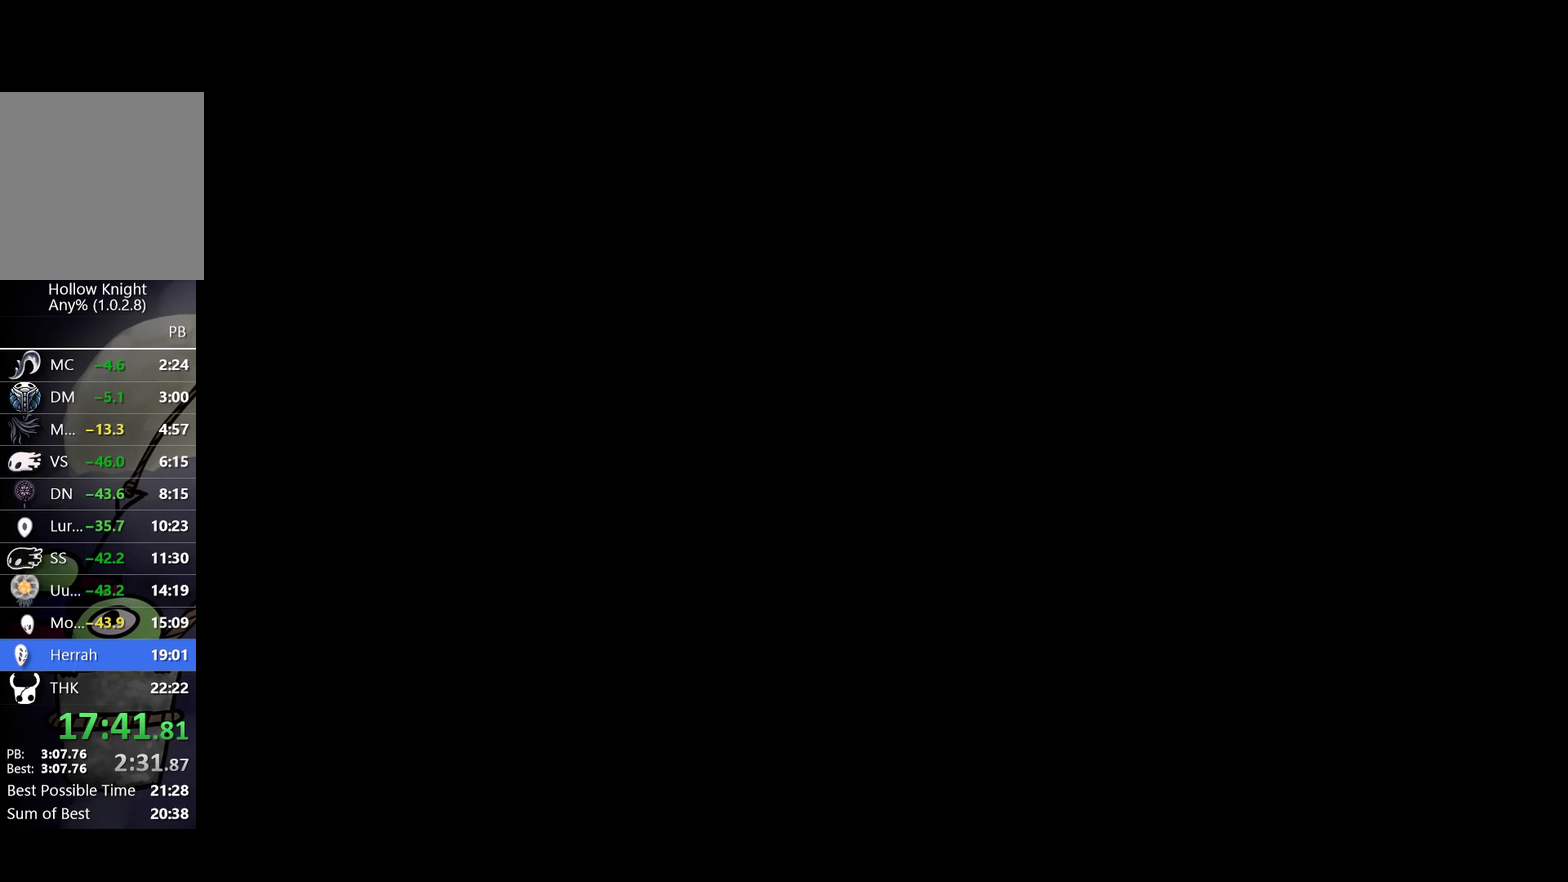
{"buttons": [], "left_stick": "left", "events": []}